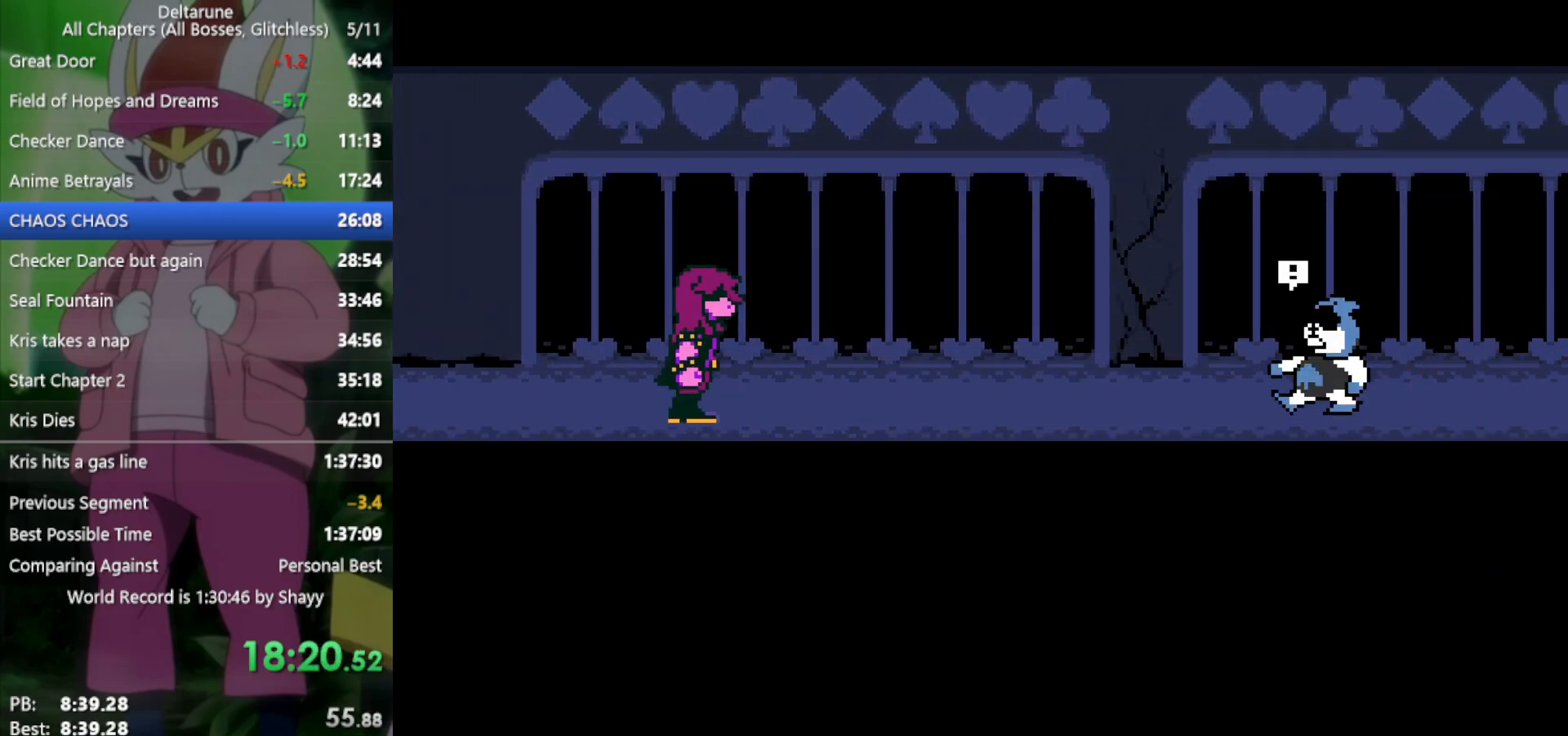
Gameplay with keyboard; each line is a JSON object with the keys held at the frame after it. "events" lists presses ("down") and releases ("up") of "c", "ctrl", "down", "left", "return", "right", "shift", "up", "x" and "z" between this image and that frame as [ms after this image, input, new state], when the widget could be followed in between. No other keys are recorded. Mouse input is not recorded.
{"keys": ["x"], "events": [[17, "return", "up"], [17, "z", "up"], [117, "return", "down"], [117, "z", "down"], [200, "return", "up"], [200, "z", "up"], [300, "return", "down"], [300, "z", "down"], [383, "return", "up"], [383, "z", "up"]]}
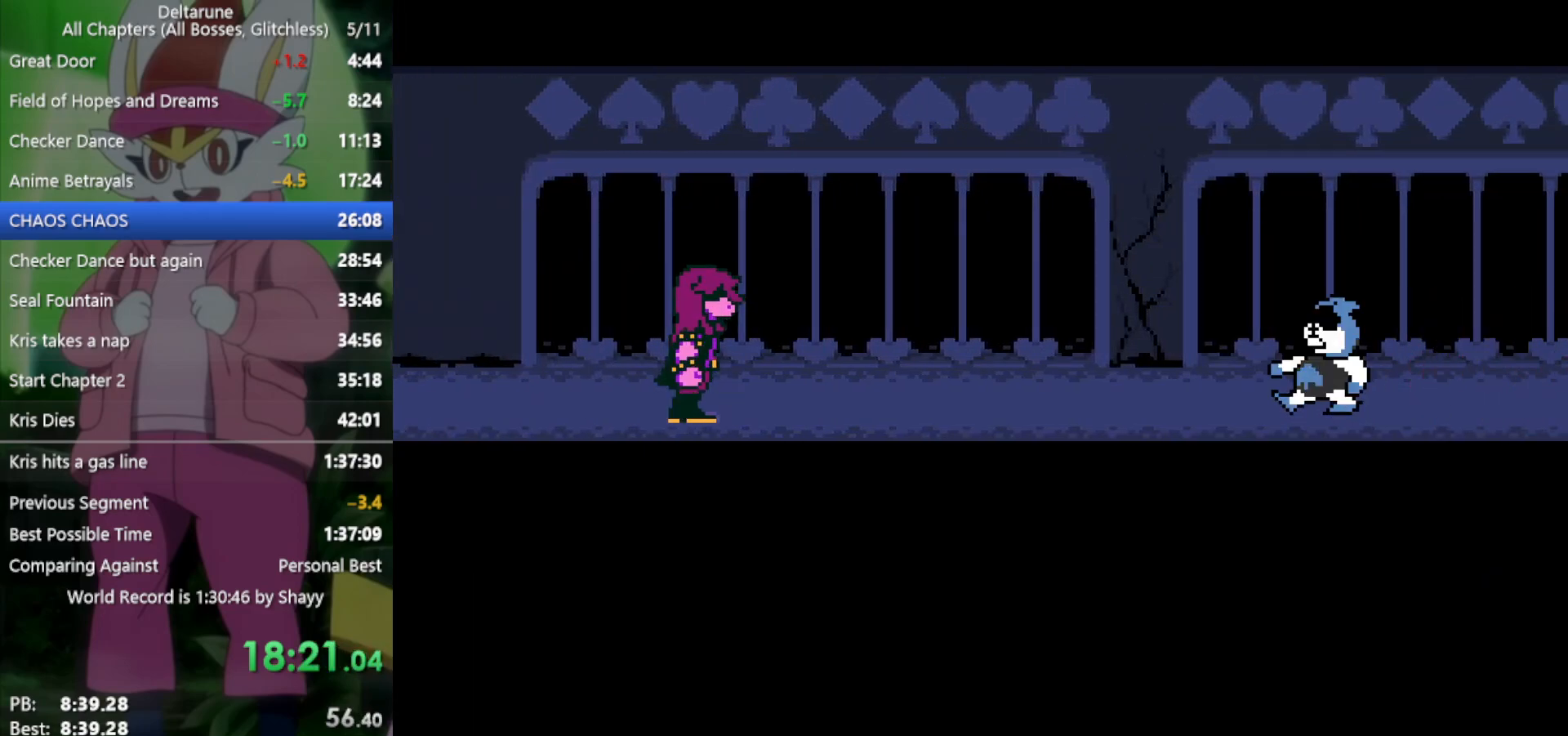
{"keys": ["x"], "events": [[33, "return", "down"], [33, "z", "down"], [67, "return", "up"], [117, "z", "up"], [217, "return", "down"], [217, "z", "down"], [300, "return", "up"], [300, "z", "up"], [383, "return", "down"], [383, "z", "down"], [483, "return", "up"], [483, "z", "up"]]}
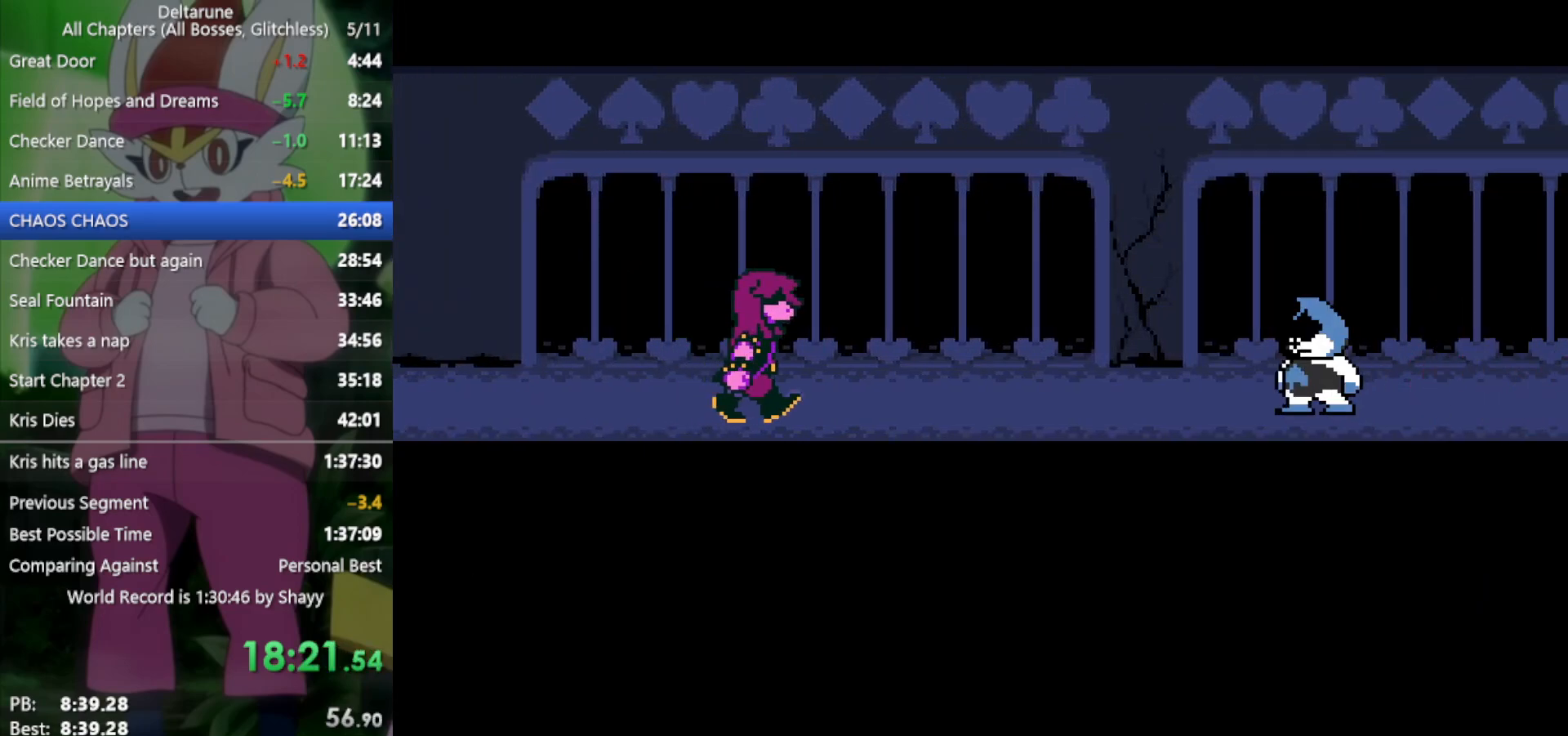
{"keys": ["x"], "events": [[67, "return", "down"], [67, "z", "down"], [117, "return", "up"], [117, "z", "up"], [217, "return", "down"], [217, "z", "down"], [250, "return", "up"], [250, "z", "up"], [350, "z", "down"], [400, "return", "down"], [433, "return", "up"], [433, "z", "up"]]}
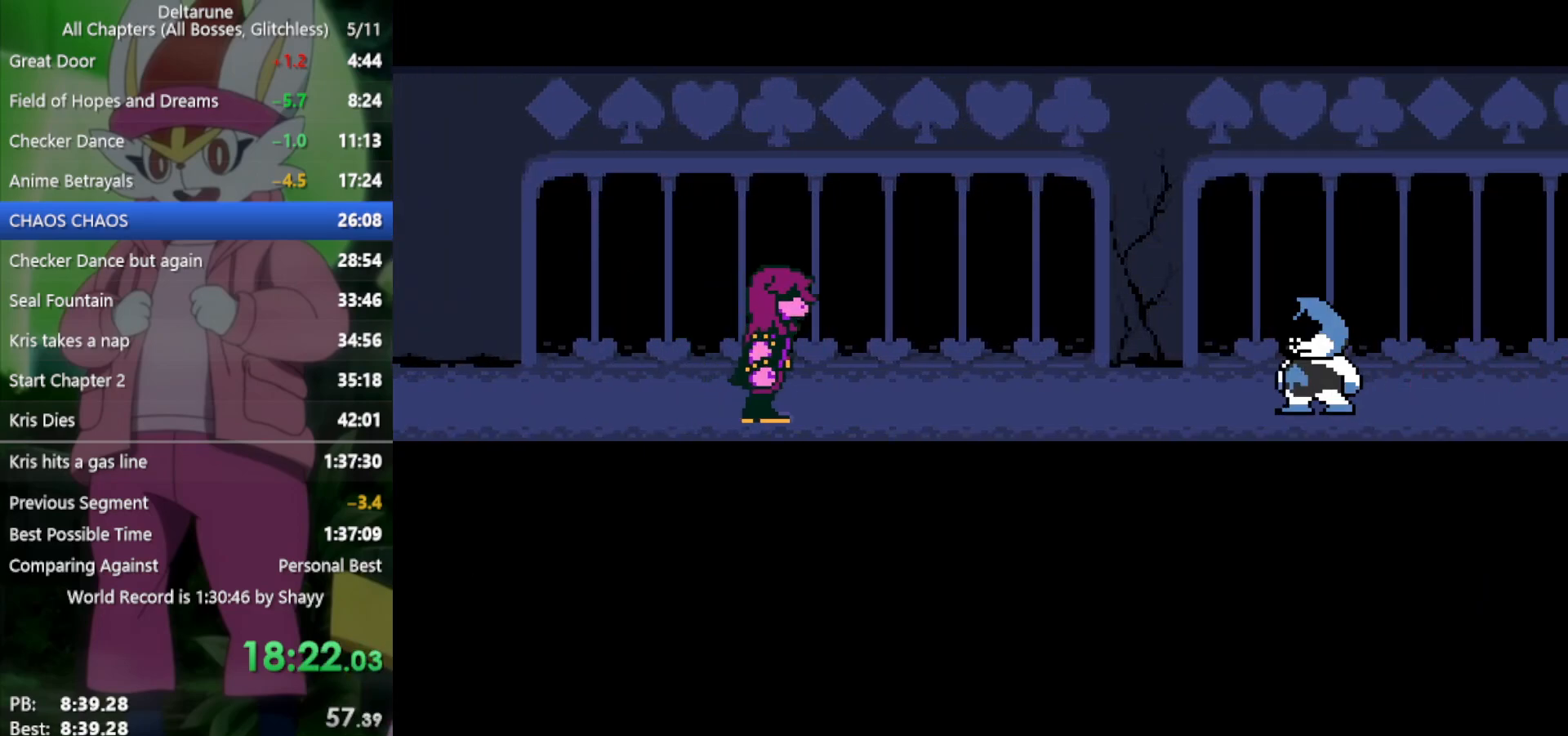
{"keys": ["x"], "events": [[33, "z", "down"], [83, "return", "down"], [117, "return", "up"], [117, "z", "up"], [217, "return", "down"], [217, "z", "down"], [267, "z", "up"], [300, "return", "up"], [350, "z", "down"], [400, "return", "down"], [450, "return", "up"], [450, "z", "up"]]}
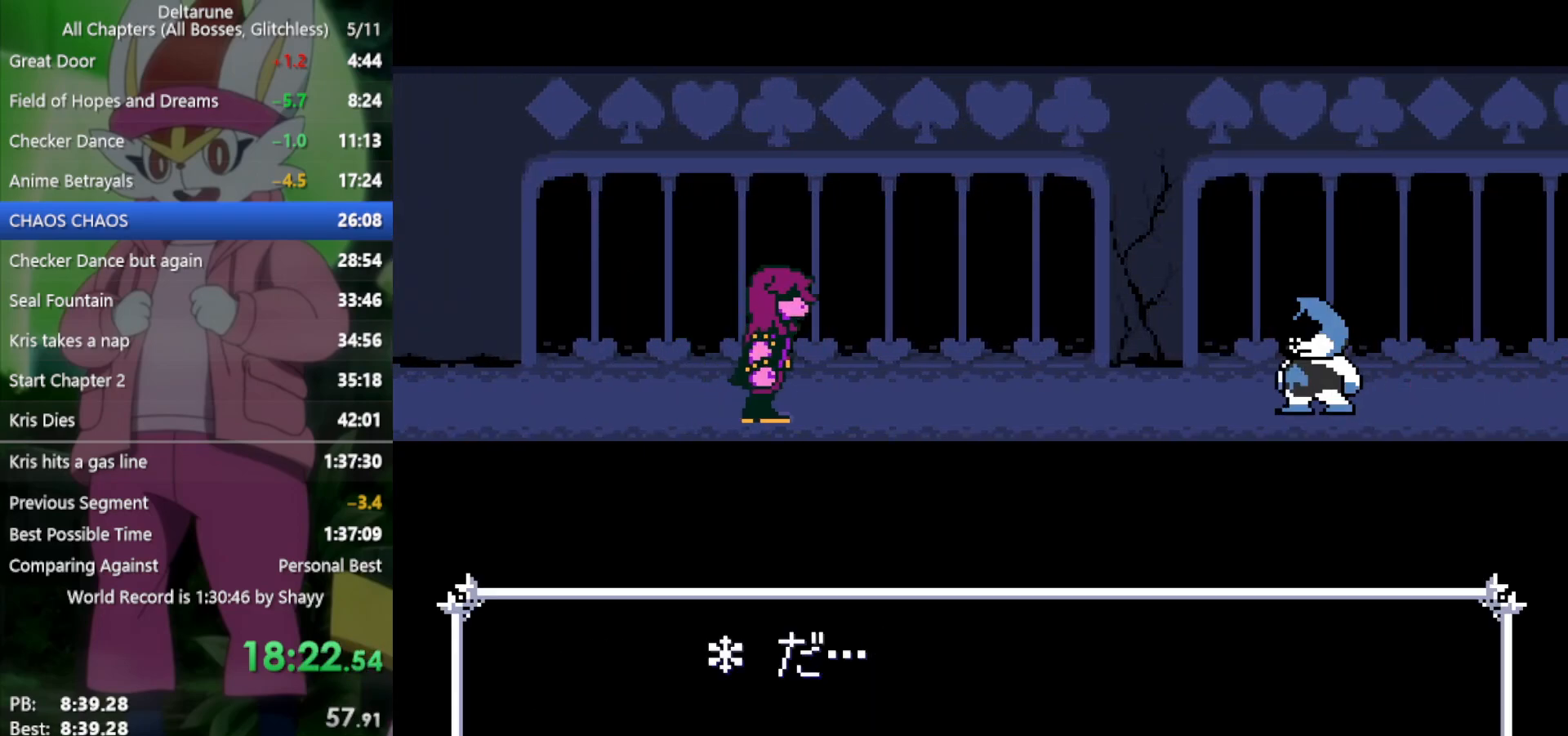
{"keys": ["x"], "events": [[33, "return", "down"], [33, "z", "down"], [133, "return", "up"], [133, "z", "up"], [217, "return", "down"], [217, "z", "down"], [267, "return", "up"], [317, "z", "up"], [400, "return", "down"], [400, "z", "down"], [450, "return", "up"], [450, "z", "up"]]}
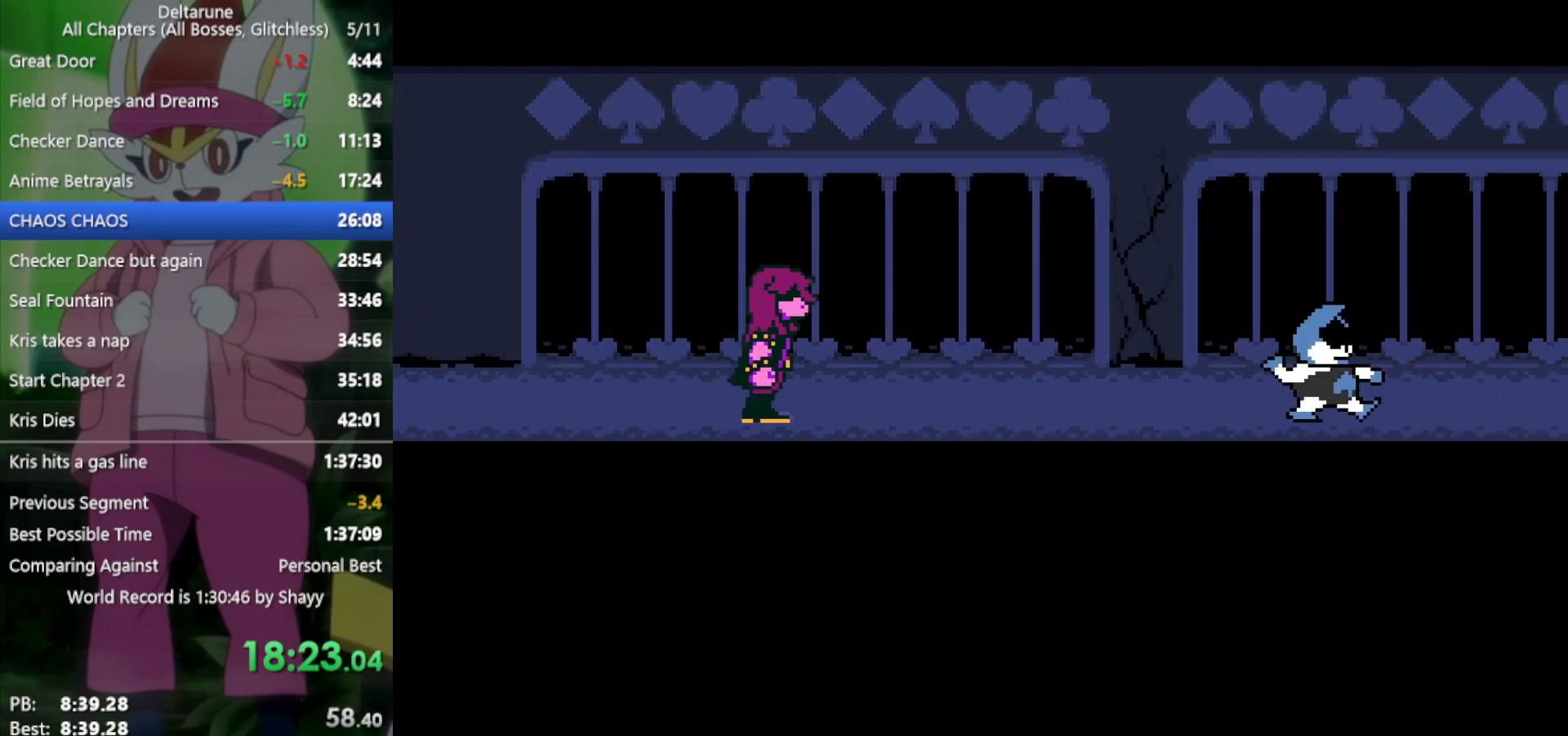
{"keys": ["return", "x"], "events": [[50, "return", "down"], [50, "z", "down"], [83, "return", "up"], [133, "z", "up"], [217, "return", "down"], [217, "z", "down"], [267, "return", "up"], [317, "z", "up"], [367, "return", "down"], [400, "return", "up"], [400, "z", "down"], [450, "z", "up"], [500, "return", "down"]]}
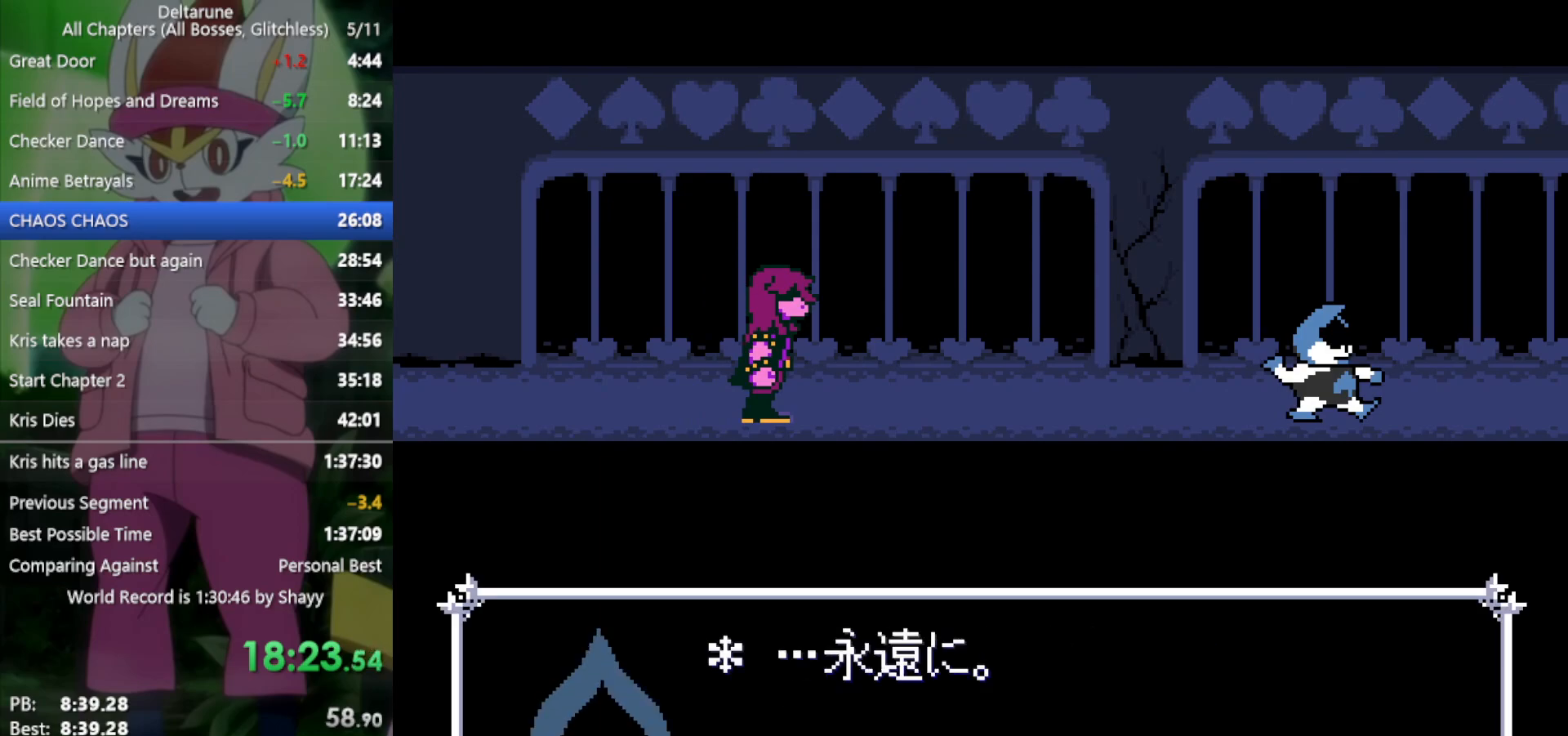
{"keys": ["x", "z"], "events": [[50, "return", "up"], [50, "z", "down"], [100, "z", "up"], [150, "return", "down"], [183, "return", "up"], [183, "z", "down"], [233, "return", "down"], [233, "z", "up"], [317, "return", "up"], [317, "z", "down"], [367, "return", "down"], [367, "z", "up"], [450, "return", "up"], [450, "z", "down"]]}
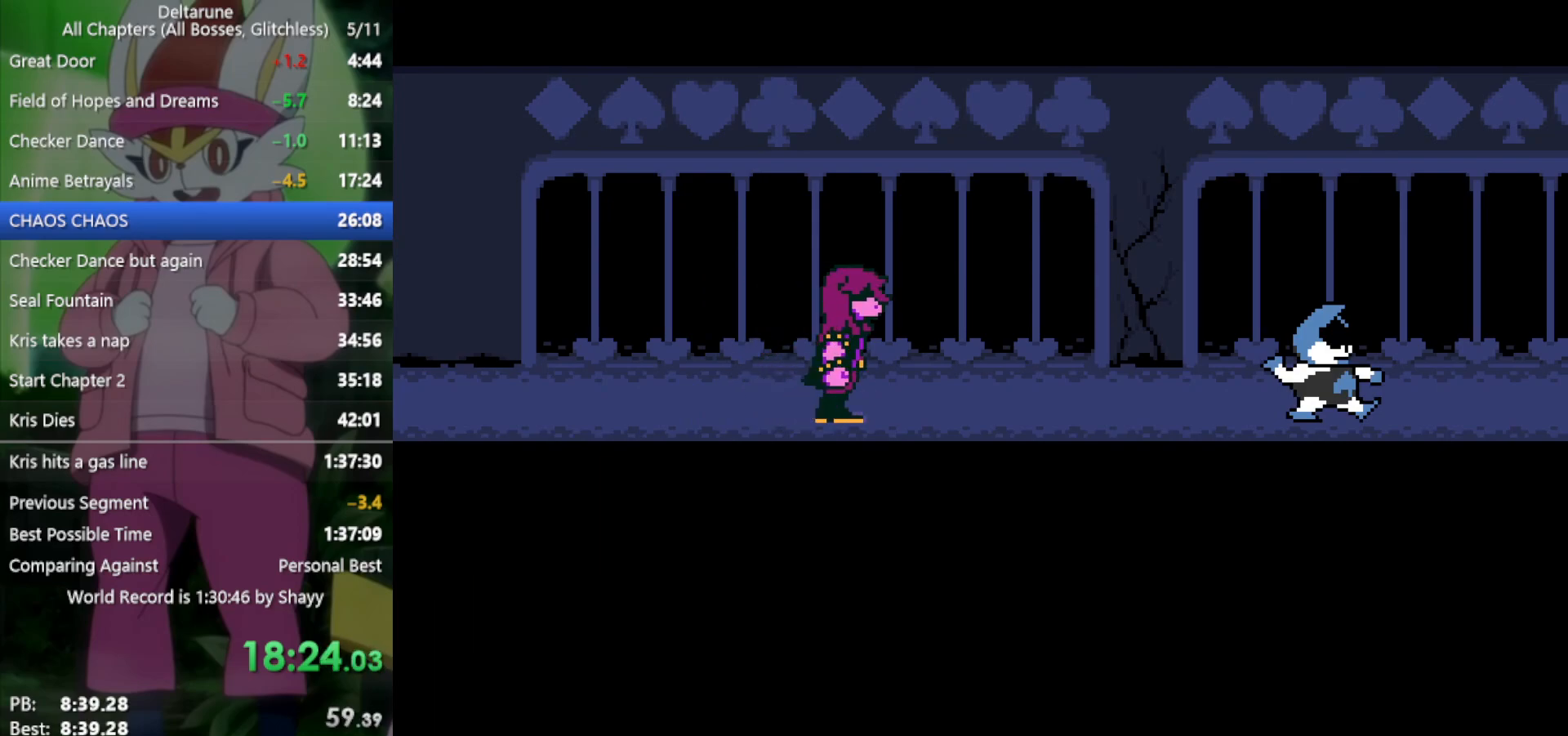
{"keys": ["x", "z"], "events": [[50, "return", "down"], [50, "z", "up"], [100, "return", "up"], [100, "z", "down"], [183, "return", "down"], [183, "z", "up"], [283, "z", "down"], [317, "return", "up"], [367, "z", "up"], [500, "z", "down"]]}
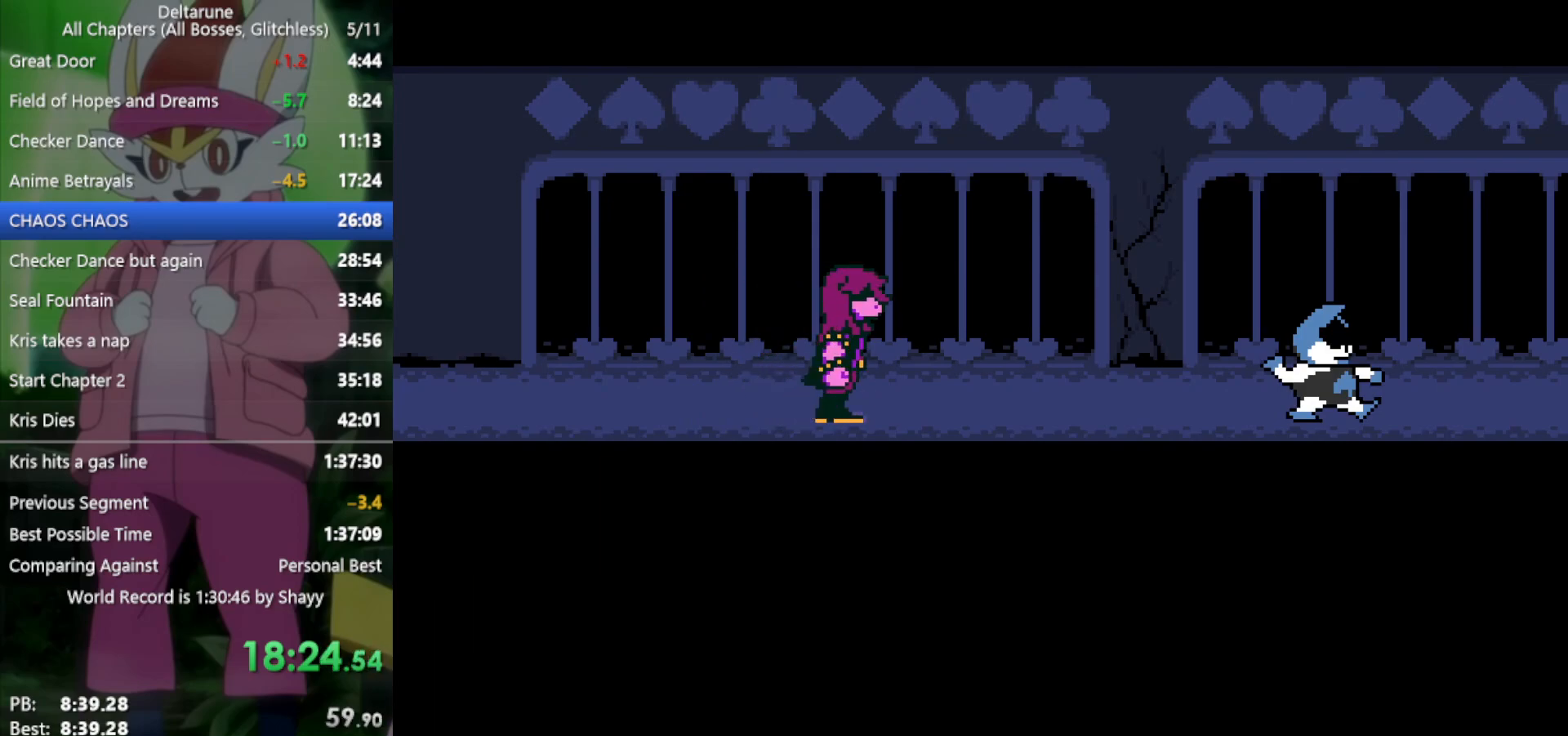
{"keys": ["x"], "events": [[100, "return", "down"], [100, "z", "up"], [183, "return", "up"], [233, "z", "down"], [267, "return", "down"], [267, "z", "up"], [317, "return", "up"], [367, "z", "down"], [417, "return", "down"], [450, "return", "up"], [450, "z", "up"]]}
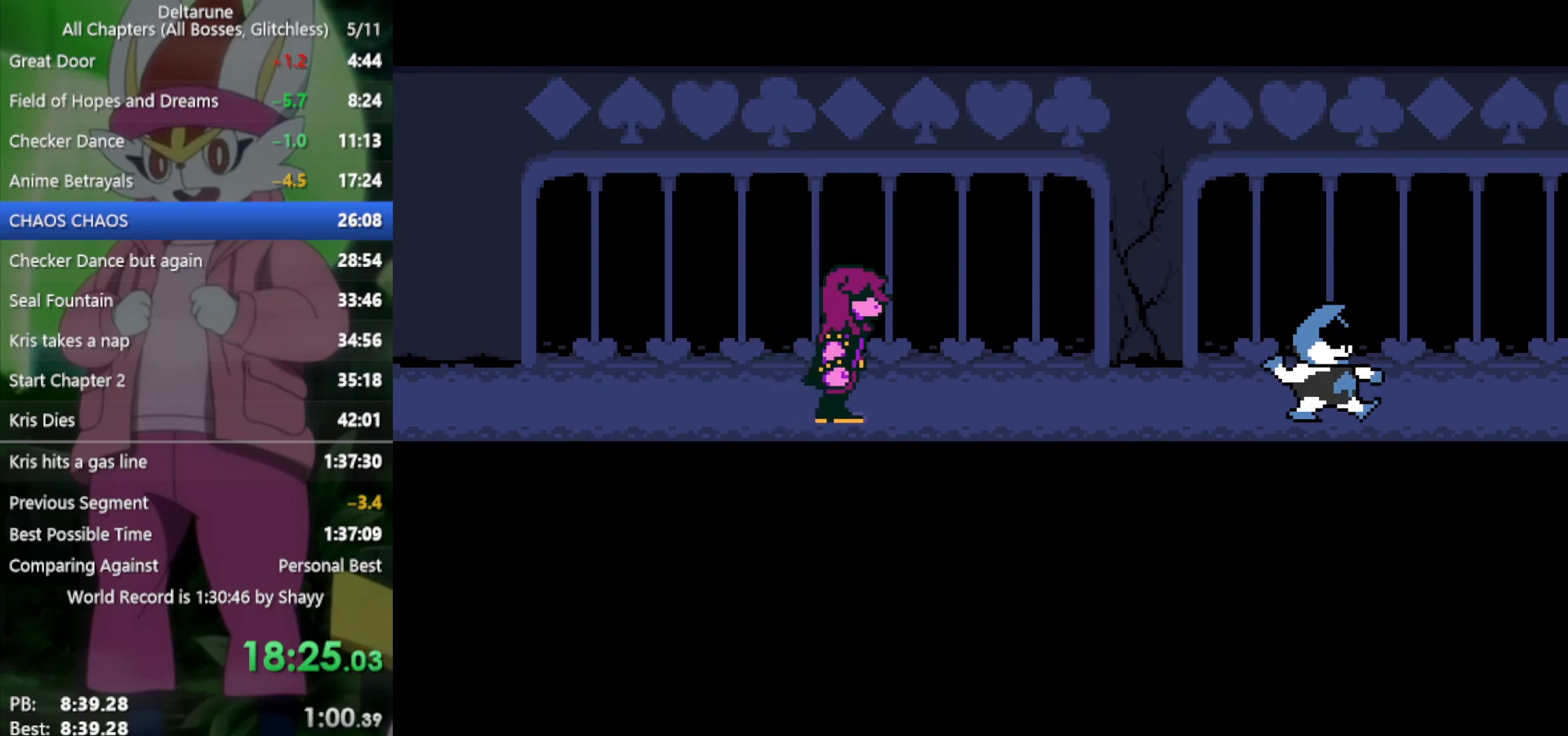
{"keys": ["return", "x", "z"], "events": [[50, "return", "down"], [50, "z", "down"], [100, "return", "up"], [100, "z", "up"], [183, "return", "down"], [183, "z", "down"], [233, "return", "up"], [233, "z", "up"], [317, "return", "down"], [317, "z", "down"], [417, "return", "up"], [417, "z", "up"], [500, "return", "down"], [500, "z", "down"]]}
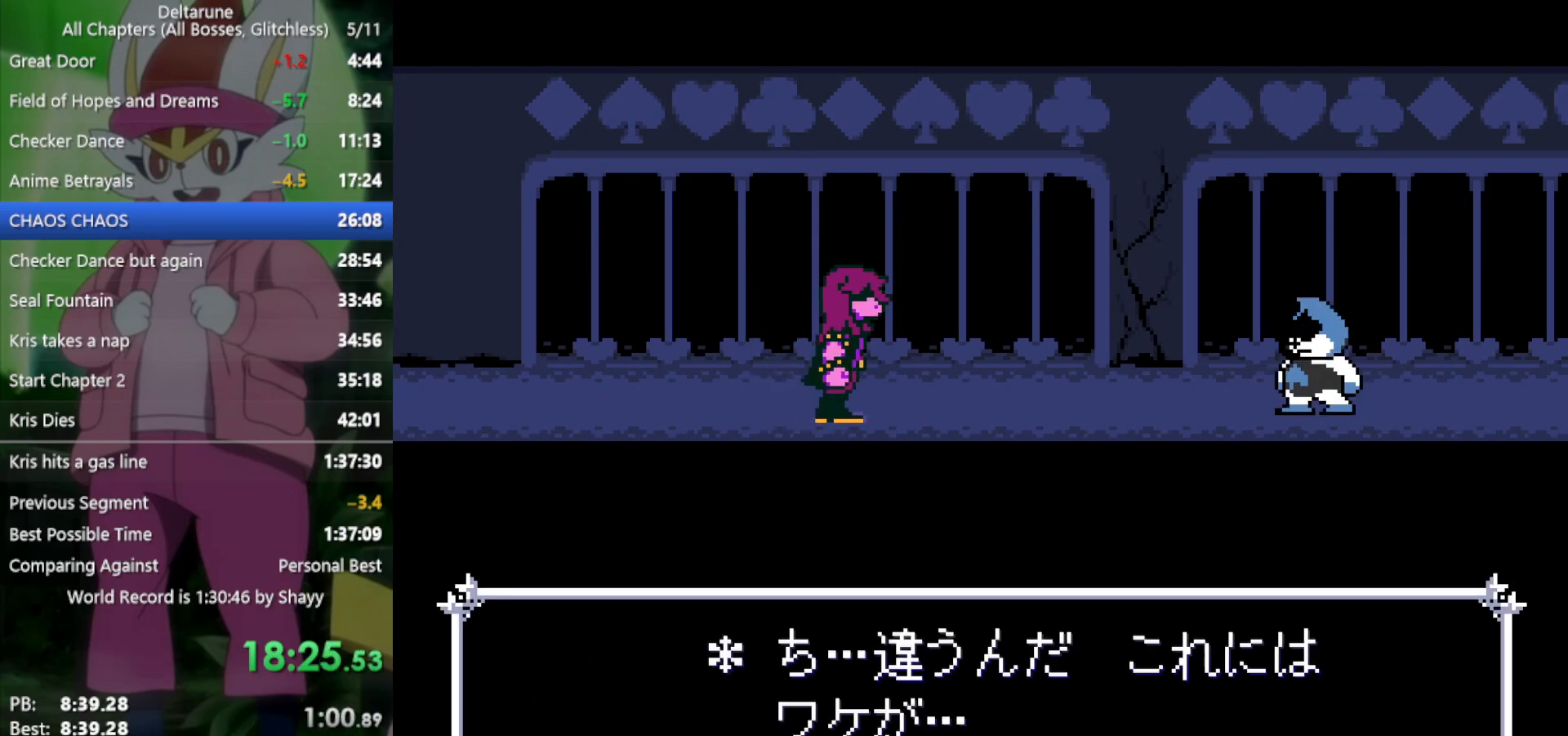
{"keys": ["x"], "events": [[50, "return", "up"], [50, "z", "up"], [150, "return", "down"], [183, "return", "up"], [183, "z", "down"], [233, "z", "up"], [283, "return", "down"], [283, "z", "down"], [317, "return", "up"], [367, "z", "up"], [417, "return", "down"], [450, "return", "up"], [450, "z", "down"], [500, "z", "up"]]}
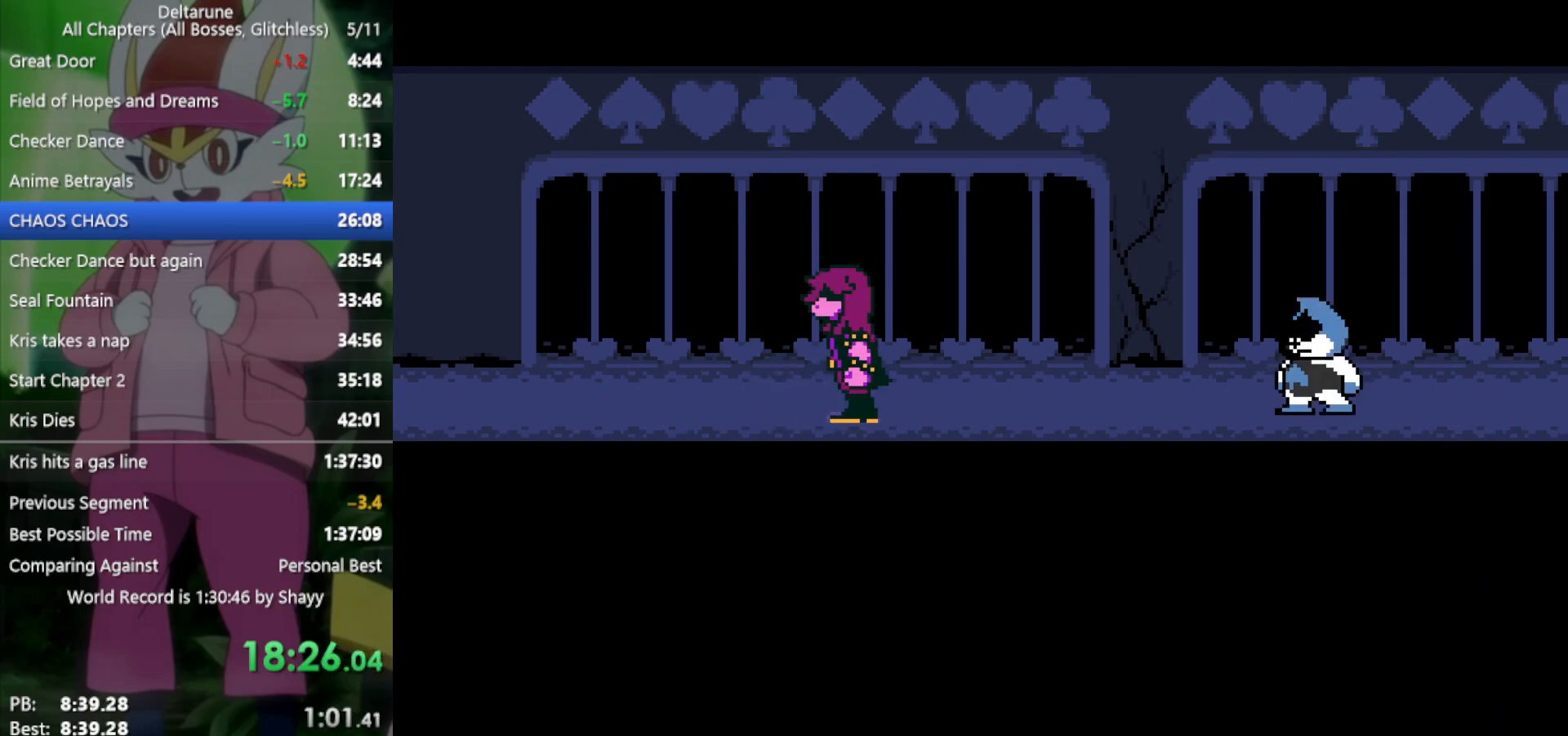
{"keys": ["x"], "events": [[100, "return", "down"], [100, "z", "down"], [133, "return", "up"], [133, "z", "up"], [233, "return", "down"], [283, "return", "up"], [283, "z", "down"], [333, "z", "up"], [367, "return", "down"], [417, "return", "up"], [417, "z", "down"], [467, "z", "up"]]}
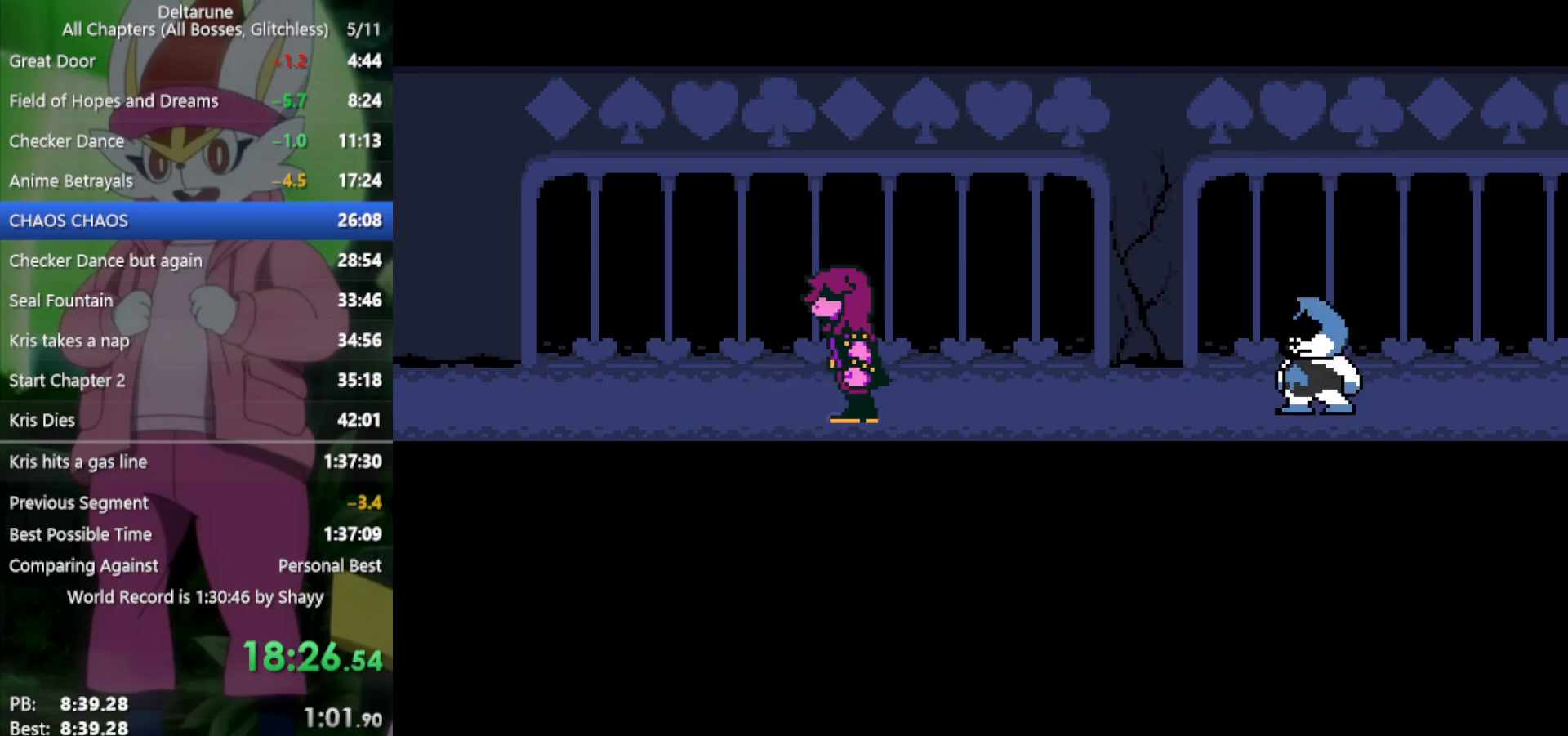
{"keys": ["x", "z"], "events": [[50, "return", "down"], [50, "z", "down"], [100, "return", "up"], [150, "z", "up"], [200, "return", "down"], [233, "return", "up"], [233, "z", "down"], [333, "return", "down"], [333, "z", "up"], [433, "return", "up"], [433, "z", "down"]]}
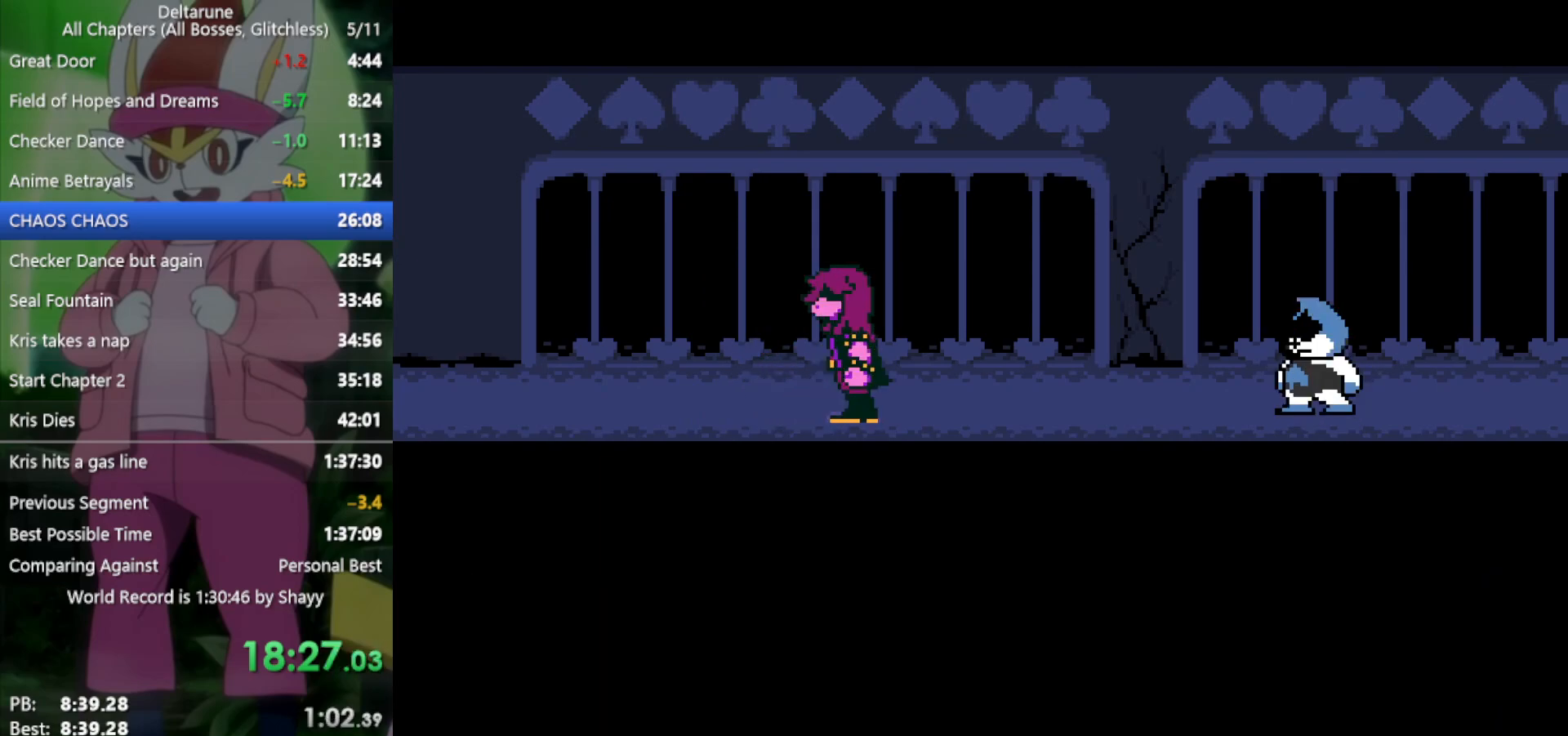
{"keys": ["x", "z"], "events": [[17, "return", "down"], [17, "z", "up"], [100, "return", "up"], [100, "z", "down"], [200, "return", "down"], [200, "z", "up"], [250, "return", "up"], [300, "z", "down"], [333, "return", "down"], [383, "z", "up"], [433, "return", "up"], [483, "z", "down"]]}
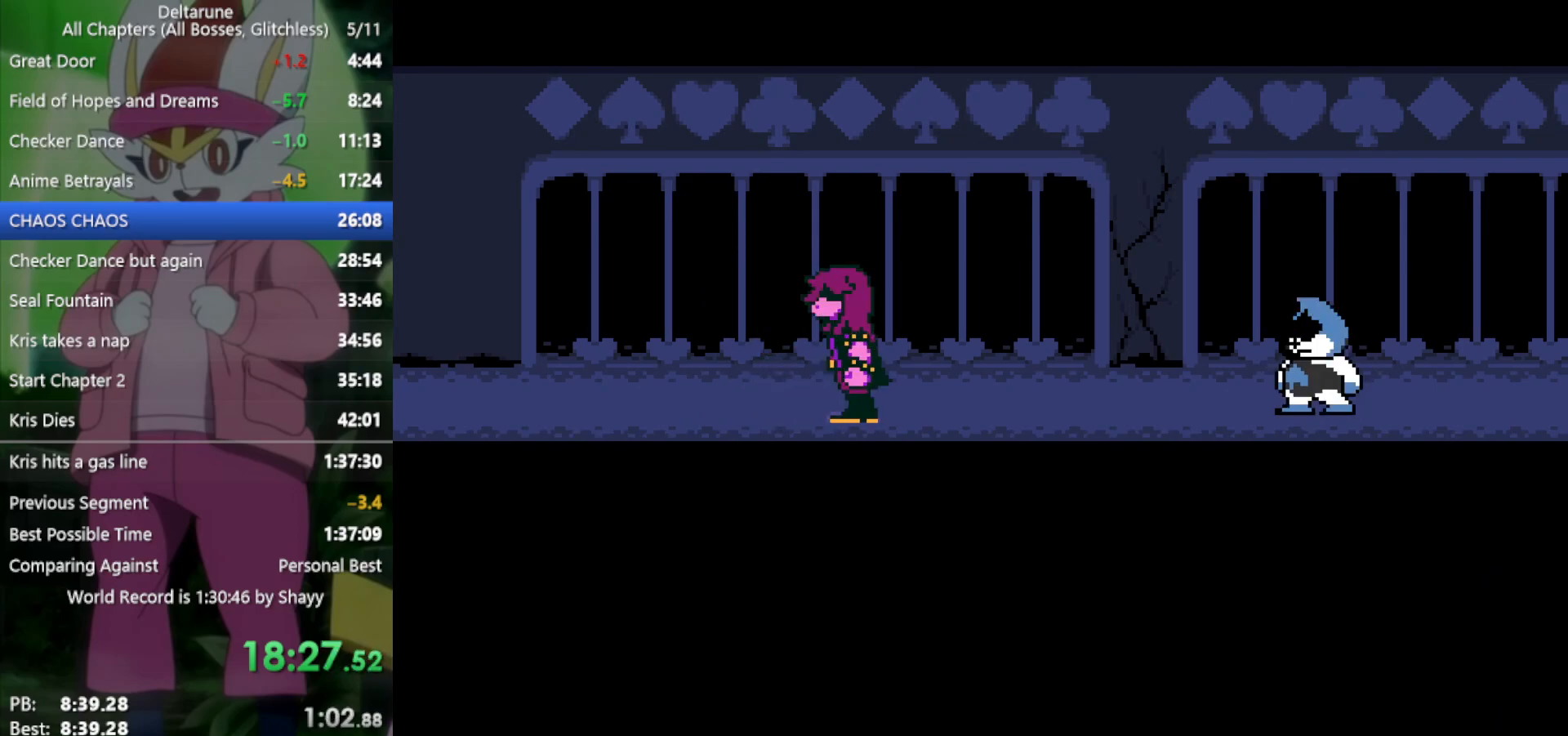
{"keys": ["x"], "events": [[17, "return", "down"], [67, "z", "up"], [117, "return", "up"], [167, "z", "down"], [200, "return", "down"], [250, "return", "up"], [250, "z", "up"], [350, "return", "down"], [350, "z", "down"], [433, "return", "up"], [433, "z", "up"]]}
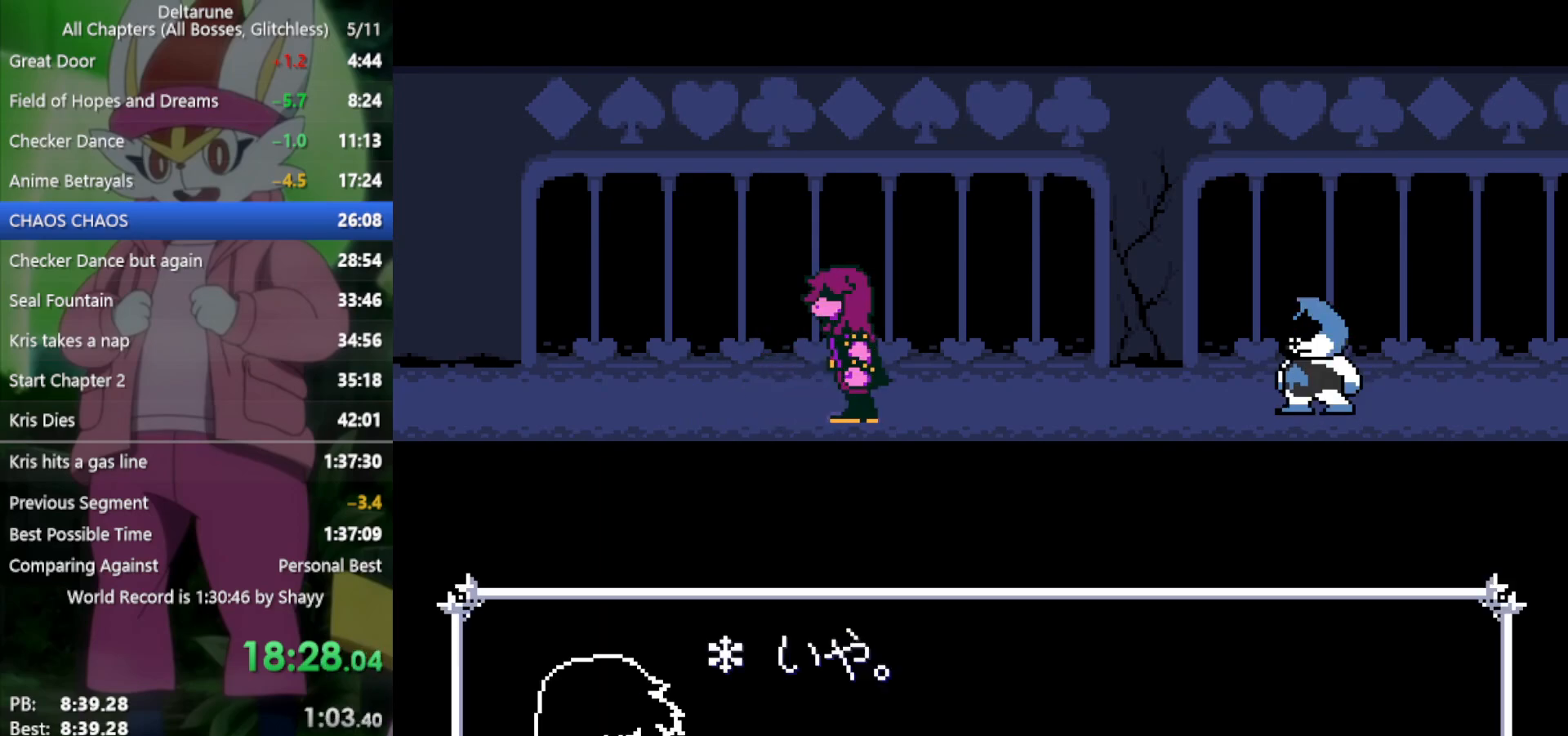
{"keys": ["return", "x", "z"], "events": [[33, "return", "down"], [33, "z", "down"], [67, "return", "up"], [67, "z", "up"], [167, "z", "down"], [217, "return", "down"], [250, "return", "up"], [250, "z", "up"], [350, "return", "down"], [350, "z", "down"], [400, "return", "up"], [400, "z", "up"], [483, "return", "down"], [483, "z", "down"]]}
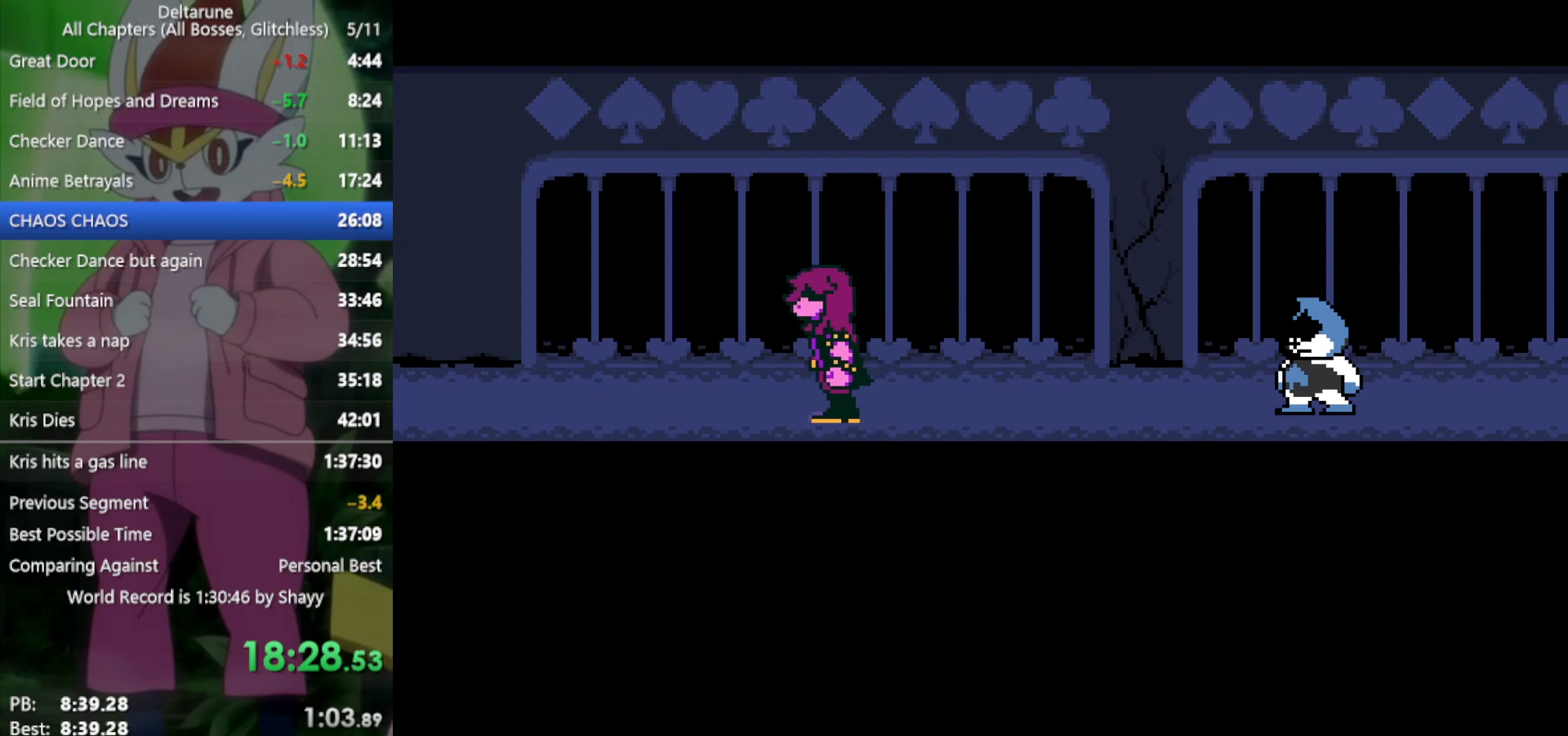
{"keys": ["x", "z"], "events": [[83, "return", "up"], [83, "z", "up"], [117, "return", "down"], [167, "z", "down"], [217, "return", "up"], [217, "z", "up"], [267, "return", "down"], [300, "z", "down"], [350, "return", "up"], [400, "z", "up"], [433, "return", "down"], [483, "return", "up"], [483, "z", "down"]]}
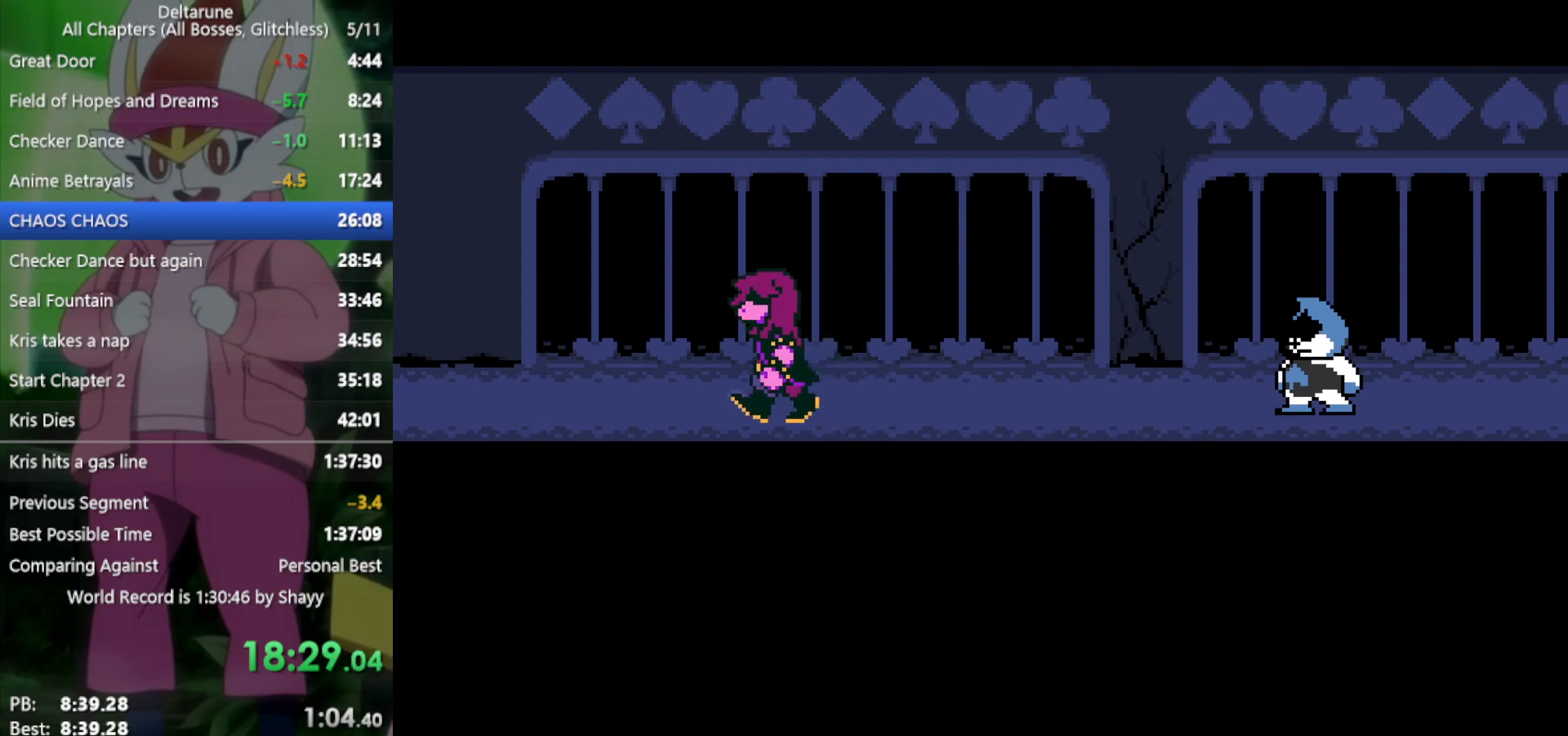
{"keys": ["return", "x", "z"], "events": [[83, "return", "down"], [83, "z", "up"], [117, "return", "up"], [117, "z", "down"], [217, "return", "down"], [217, "z", "up"], [267, "return", "up"], [300, "z", "down"], [350, "return", "down"], [350, "z", "up"], [400, "return", "up"], [450, "z", "down"], [483, "return", "down"]]}
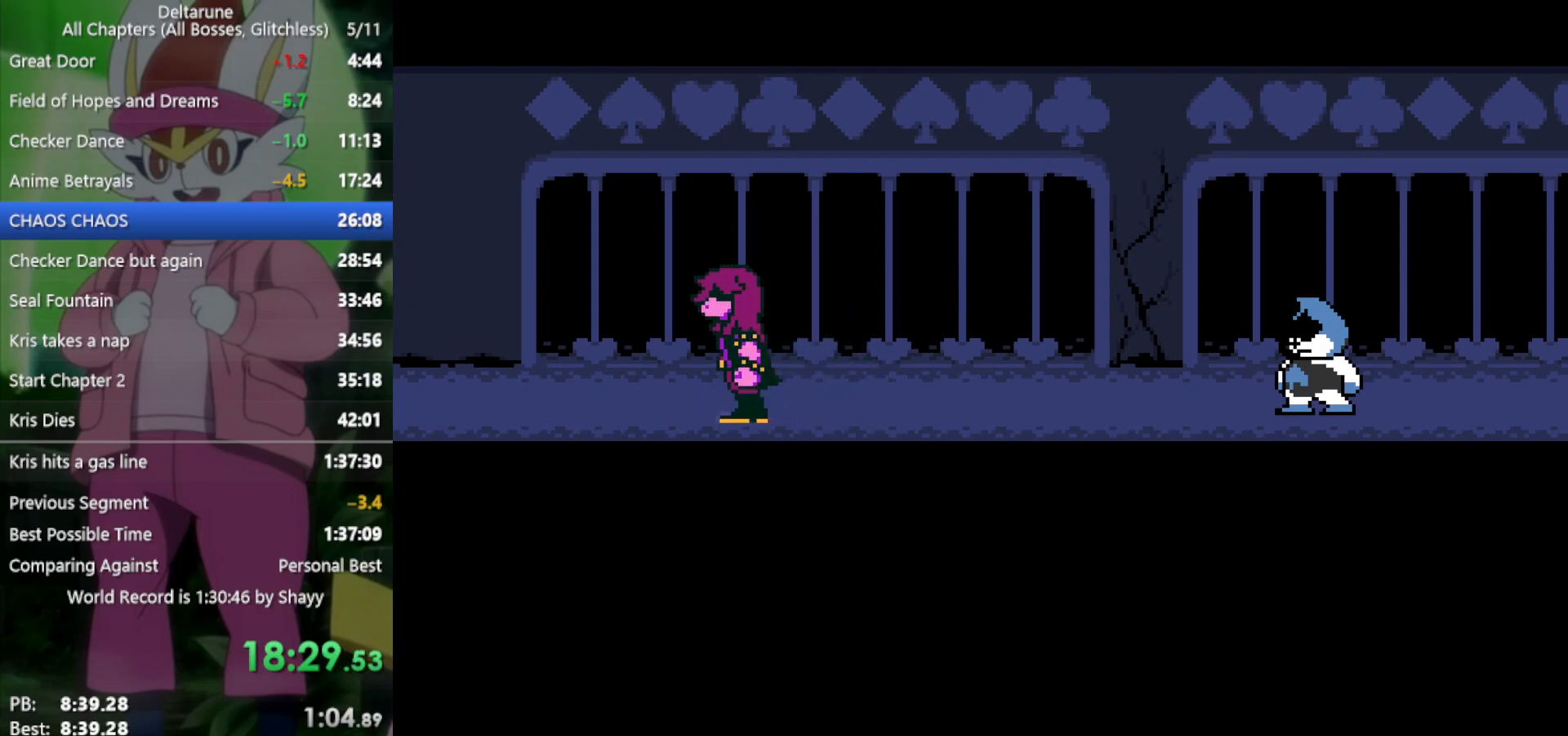
{"keys": ["return", "x", "z"], "events": [[33, "return", "up"], [33, "z", "up"], [133, "return", "down"], [133, "z", "down"], [183, "return", "up"], [183, "z", "up"], [217, "return", "down"], [267, "z", "down"], [317, "return", "up"], [317, "z", "up"], [367, "return", "down"], [367, "z", "down"], [450, "return", "up"], [450, "z", "up"], [500, "return", "down"], [500, "z", "down"]]}
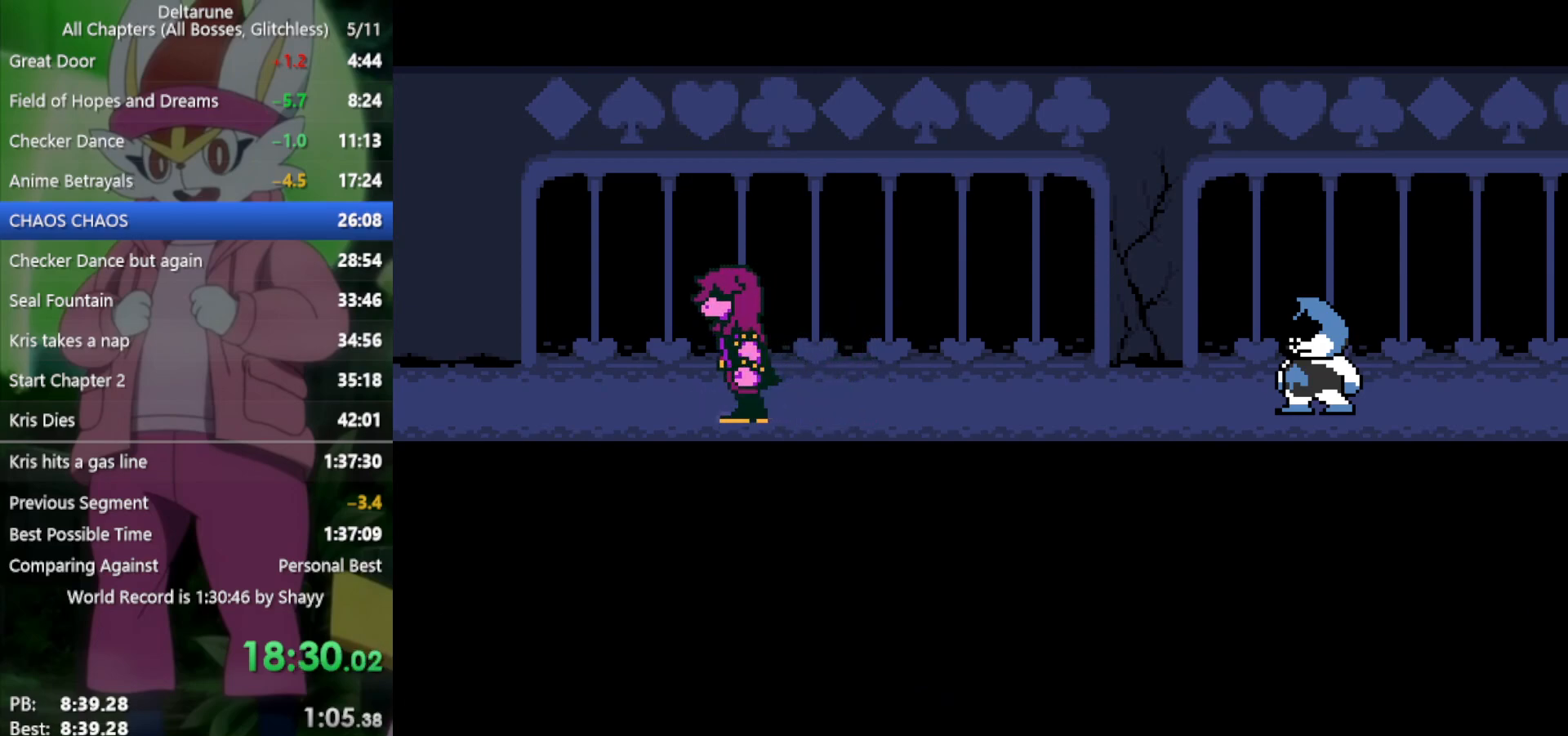
{"keys": ["return", "x", "z"], "events": [[100, "return", "up"], [100, "z", "up"], [133, "return", "down"], [183, "z", "down"], [233, "return", "up"], [233, "z", "up"], [317, "return", "down"], [317, "z", "down"], [367, "return", "up"], [417, "z", "up"], [450, "return", "down"], [500, "z", "down"]]}
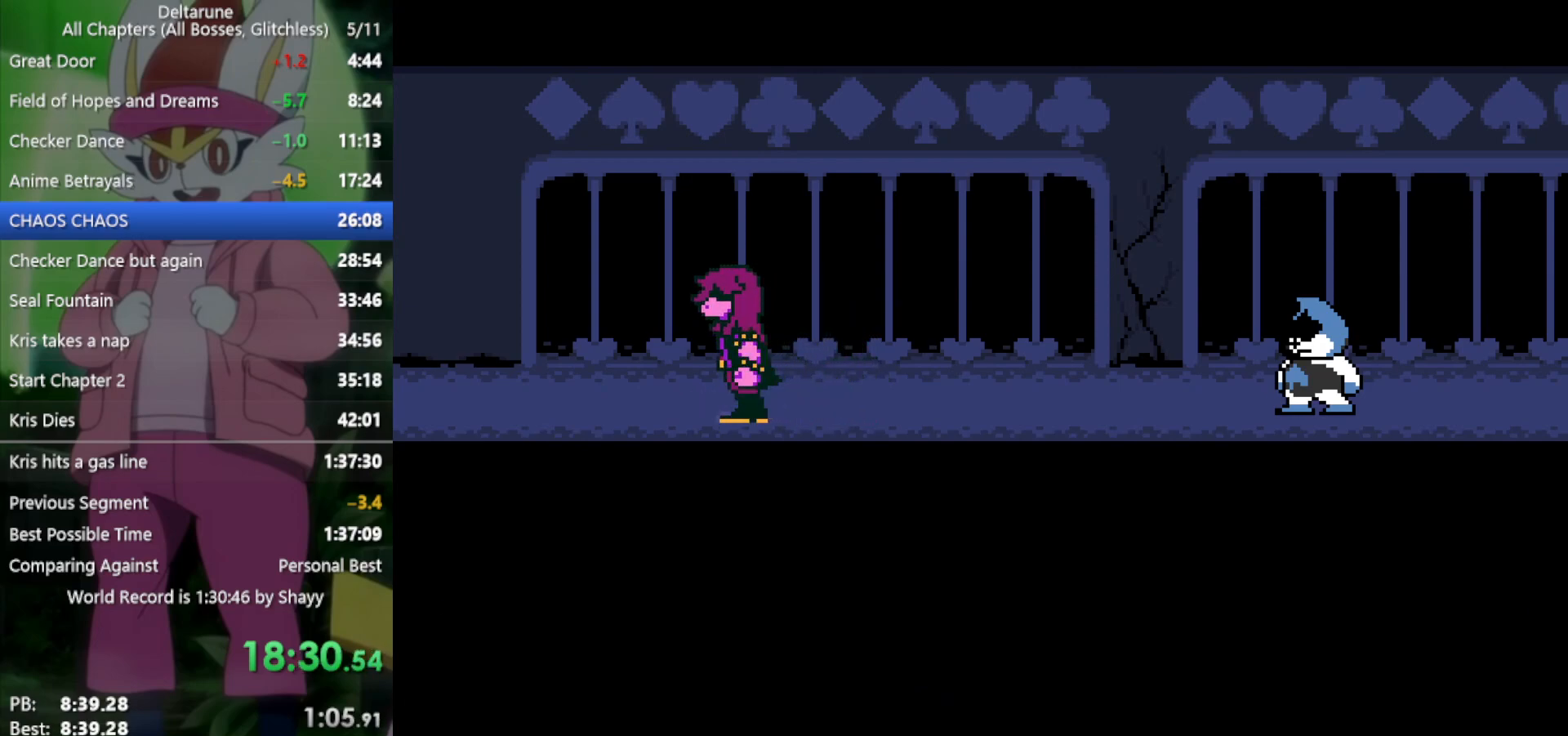
{"keys": ["x"], "events": [[50, "return", "up"], [50, "z", "up"], [100, "return", "down"], [100, "z", "down"], [133, "return", "up"], [183, "z", "up"], [233, "return", "down"], [283, "z", "down"], [317, "return", "up"], [317, "z", "up"], [417, "return", "down"], [417, "z", "down"], [467, "return", "up"], [500, "z", "up"]]}
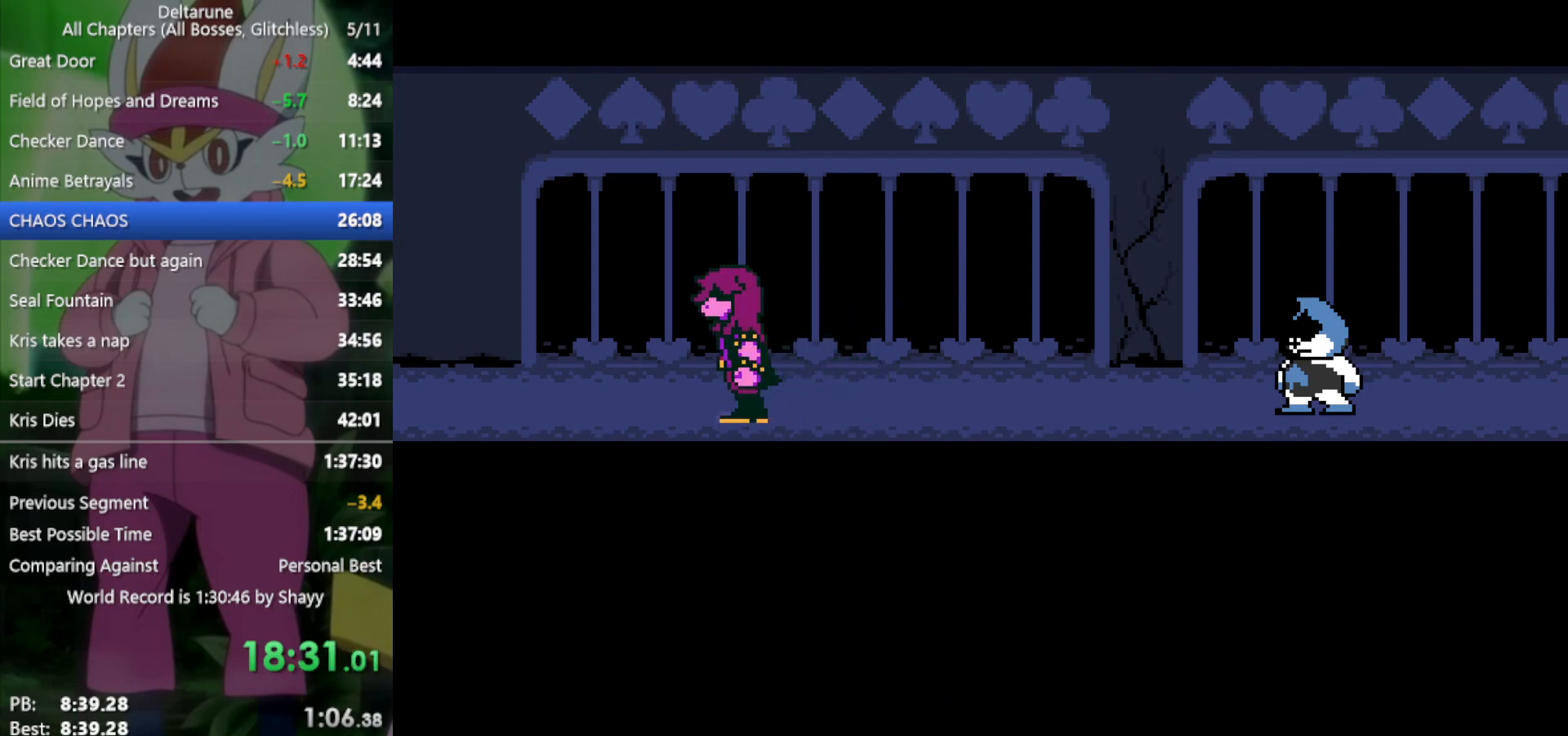
{"keys": ["x", "z"], "events": [[50, "return", "down"], [100, "return", "up"], [100, "z", "down"], [183, "return", "down"], [183, "z", "up"], [283, "return", "up"], [283, "z", "down"], [333, "z", "up"], [367, "return", "down"], [417, "return", "up"], [417, "z", "down"]]}
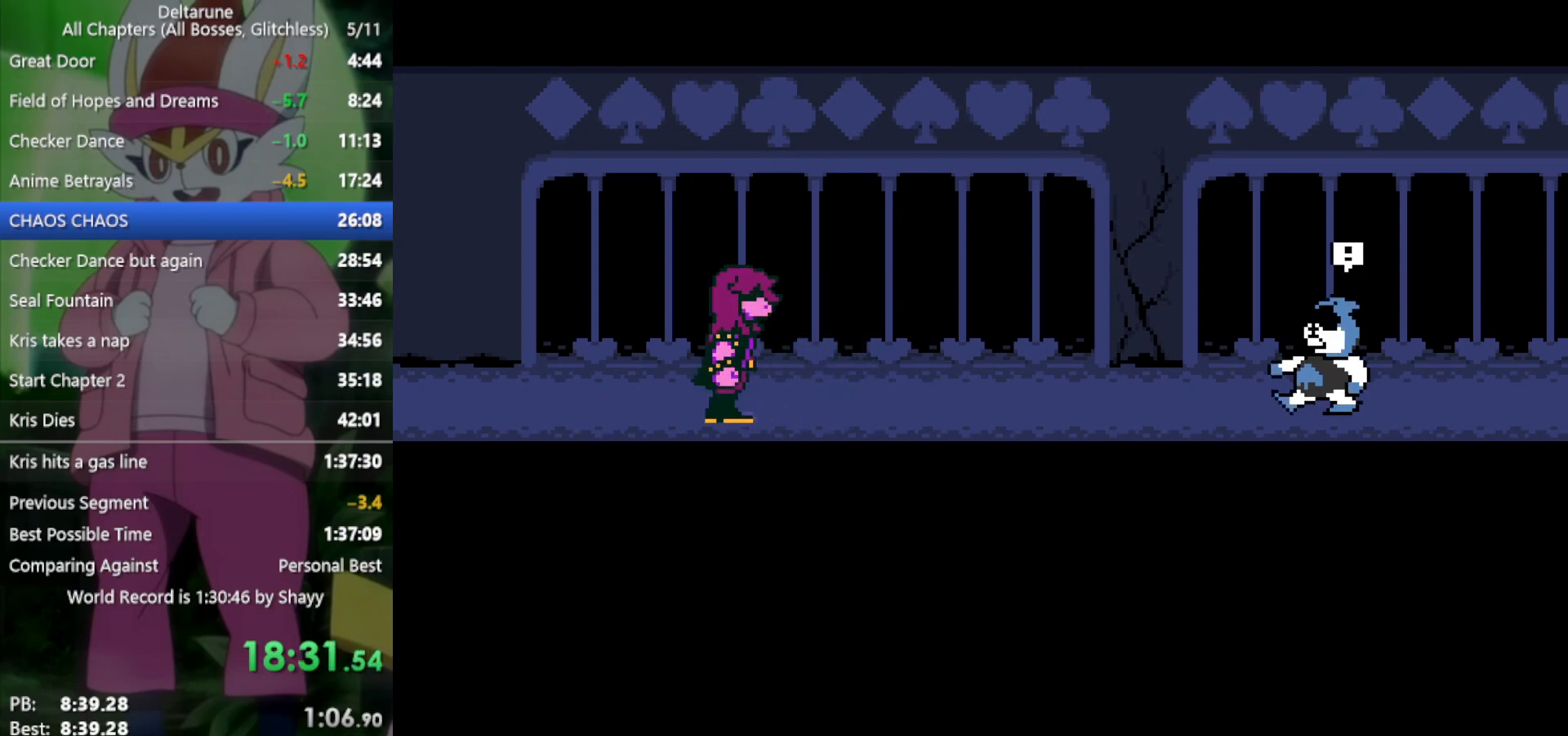
{"keys": ["x"], "events": [[17, "return", "down"], [17, "z", "up"], [67, "return", "up"], [100, "return", "down"], [100, "z", "down"], [150, "z", "up"], [200, "return", "up"], [250, "return", "down"], [250, "z", "down"], [283, "return", "up"], [333, "z", "up"], [383, "return", "down"], [433, "z", "down"], [467, "return", "up"], [467, "z", "up"]]}
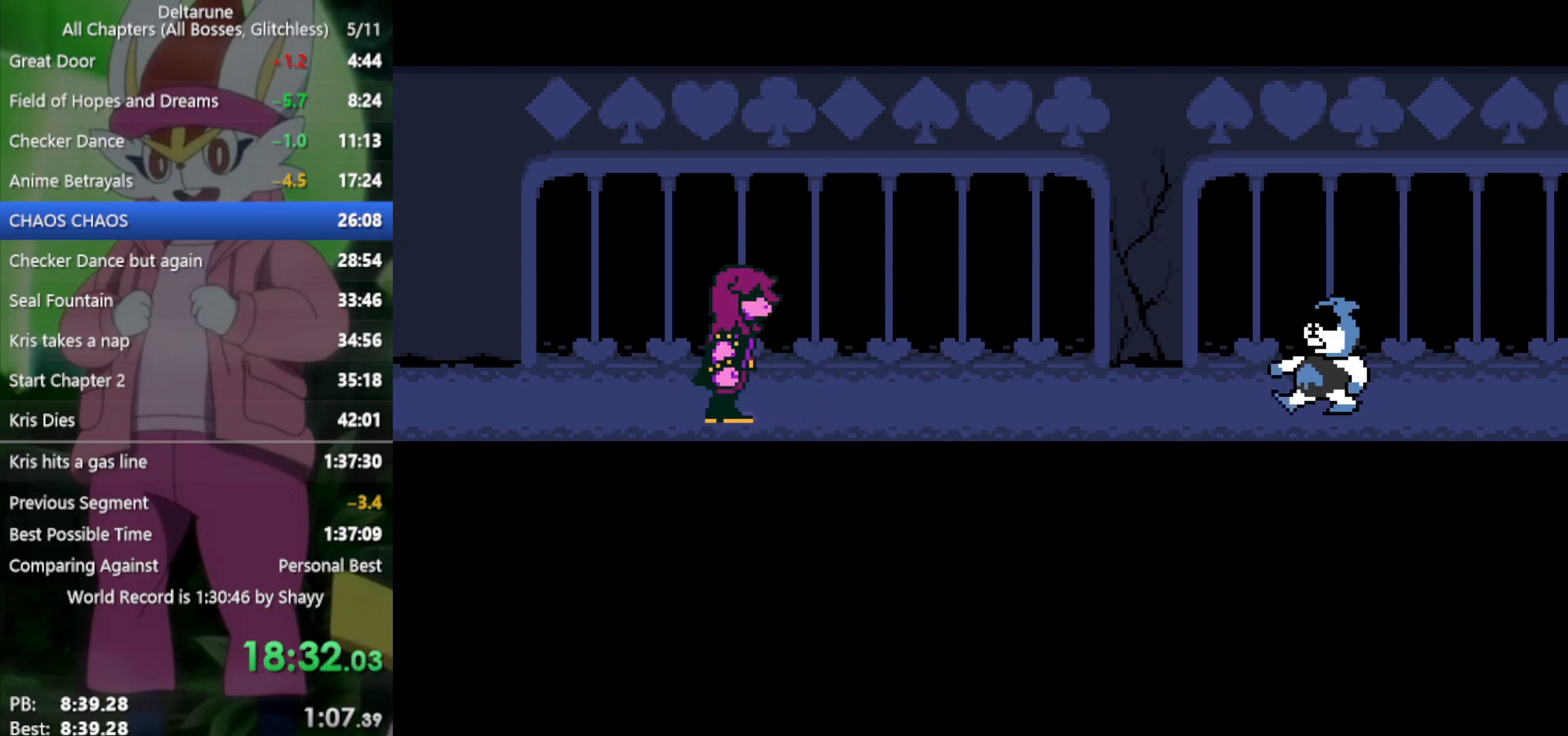
{"keys": ["x"], "events": [[67, "return", "down"], [117, "return", "up"], [117, "z", "down"], [150, "z", "up"], [200, "return", "down"], [250, "z", "down"], [300, "return", "up"], [300, "z", "up"], [383, "return", "down"], [383, "z", "down"], [433, "return", "up"], [483, "z", "up"]]}
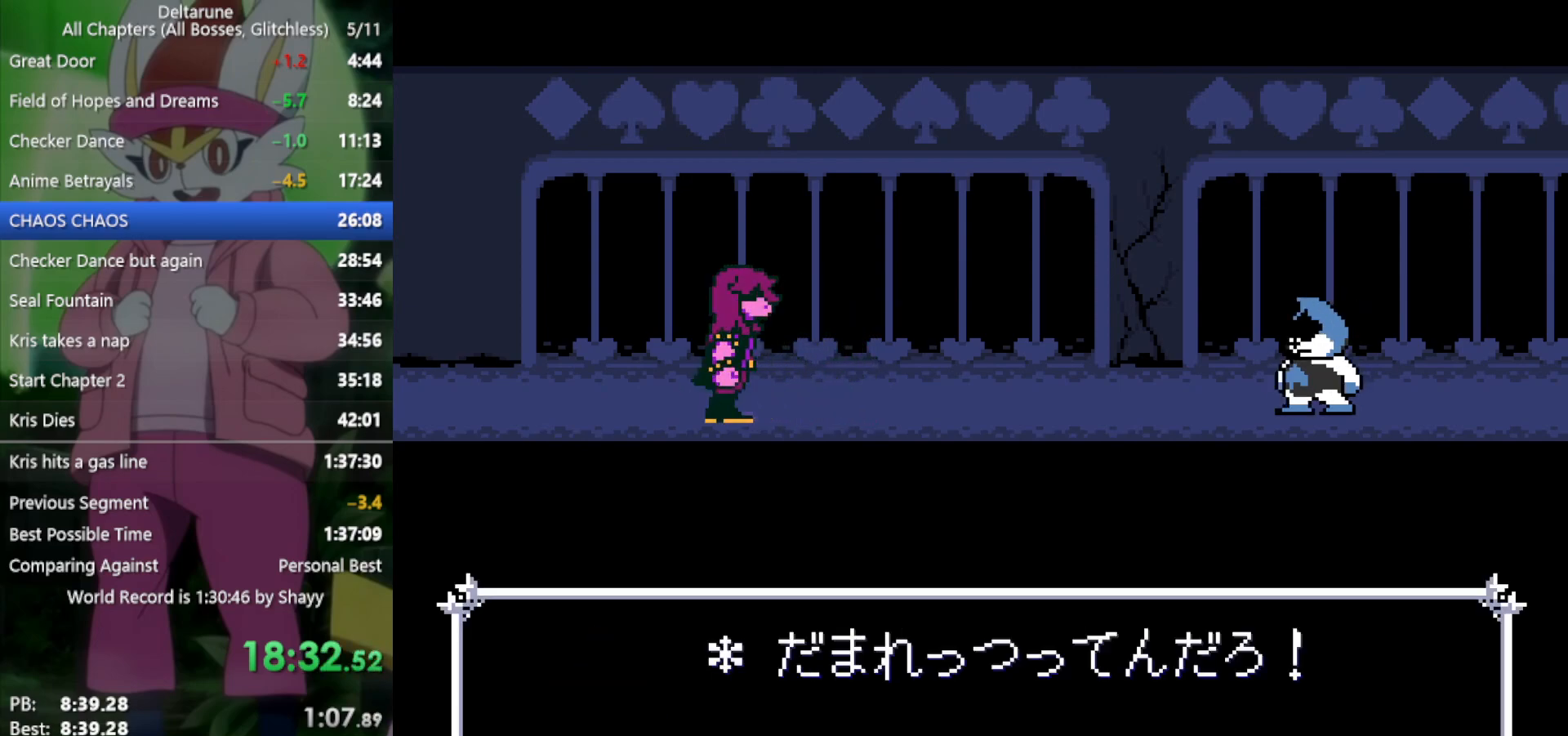
{"keys": ["return", "x", "z"], "events": [[33, "return", "down"], [67, "return", "up"], [67, "z", "down"], [117, "z", "up"], [167, "return", "down"], [217, "return", "up"], [217, "z", "down"], [300, "return", "down"], [300, "z", "up"], [350, "z", "down"], [400, "return", "up"], [433, "z", "up"], [483, "return", "down"], [483, "z", "down"]]}
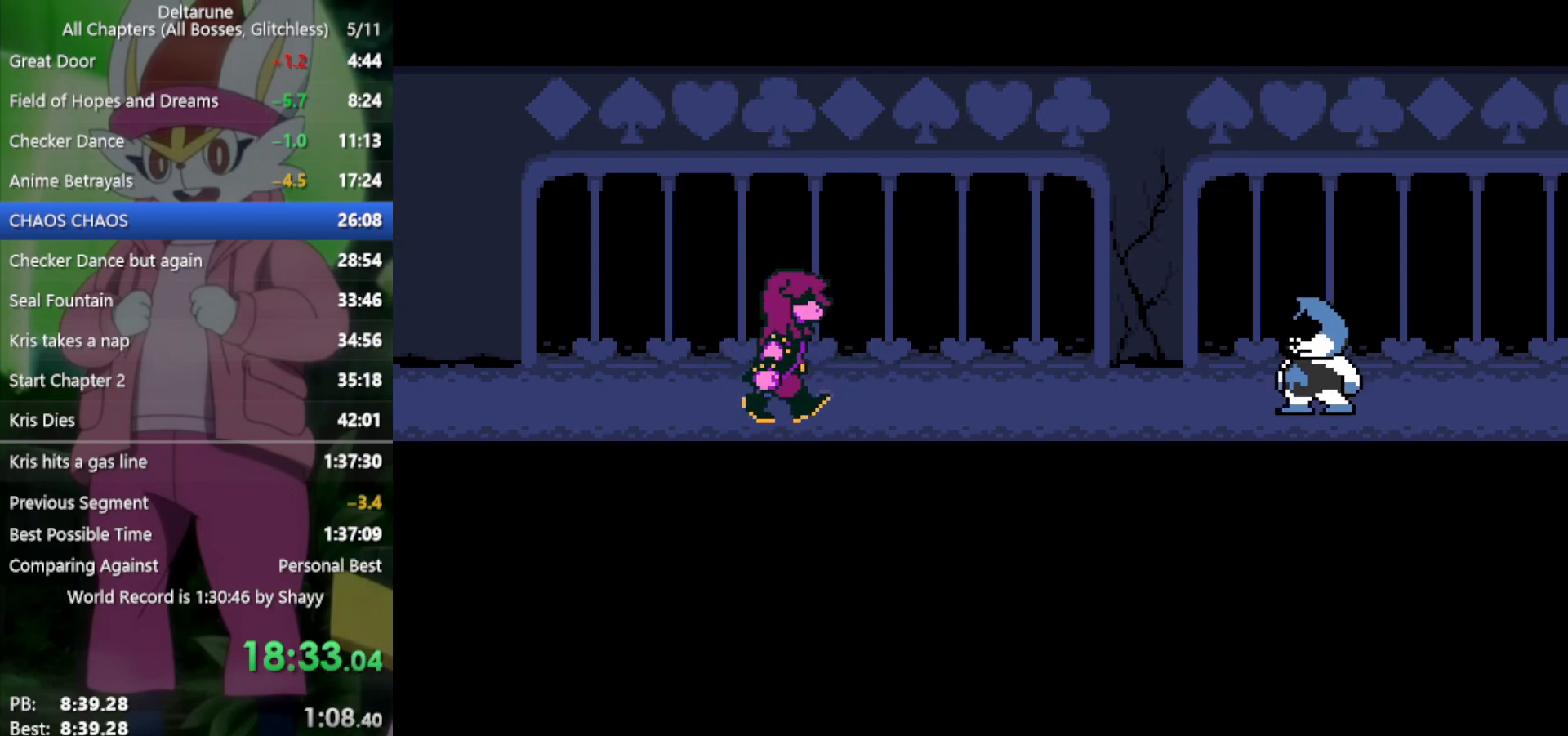
{"keys": ["x", "z"], "events": [[33, "return", "up"], [83, "z", "up"], [117, "return", "down"], [167, "return", "up"], [167, "z", "down"], [217, "z", "up"], [267, "return", "down"], [300, "z", "down"], [350, "return", "up"], [400, "z", "up"], [450, "return", "down"], [500, "return", "up"], [500, "z", "down"]]}
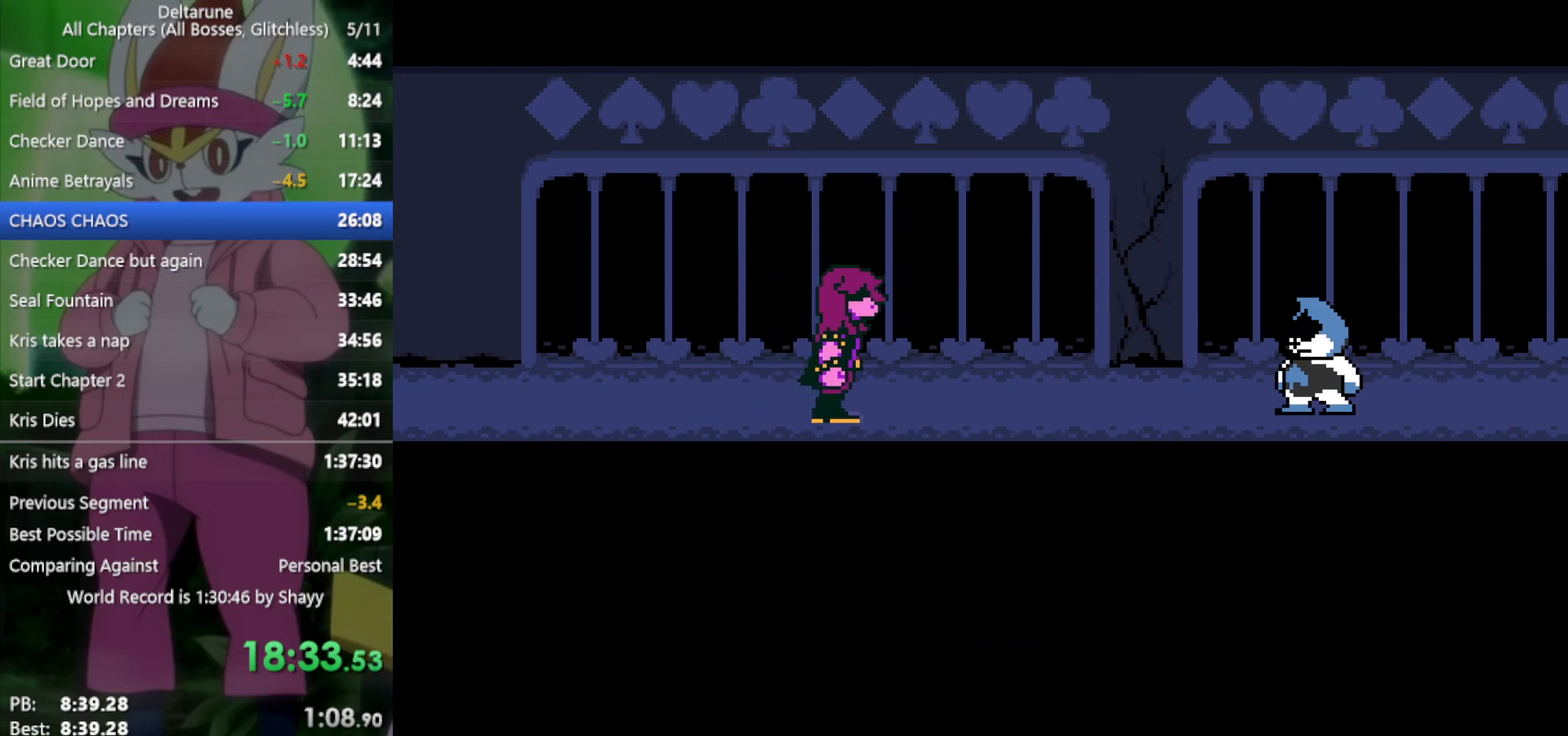
{"keys": ["return", "x", "z"], "events": [[33, "z", "up"], [83, "return", "down"], [133, "return", "up"], [183, "z", "down"], [217, "return", "down"], [217, "z", "up"], [267, "return", "up"], [317, "z", "down"], [367, "return", "down"], [367, "z", "up"], [417, "return", "up"], [500, "return", "down"], [500, "z", "down"]]}
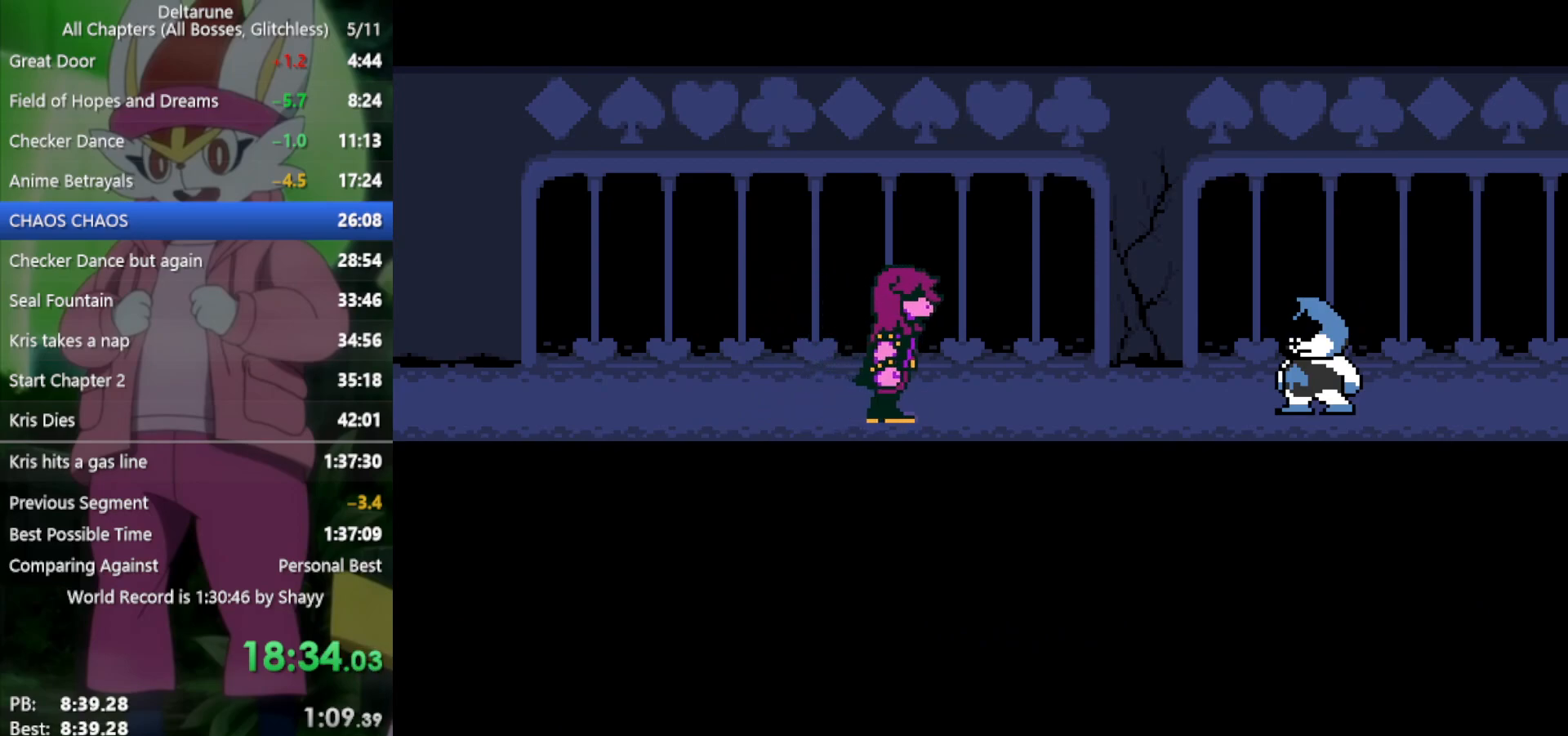
{"keys": ["x"], "events": [[50, "return", "up"], [50, "z", "up"], [133, "return", "down"], [133, "z", "down"], [183, "return", "up"], [183, "z", "up"], [283, "return", "down"], [317, "return", "up"], [317, "z", "down"], [367, "z", "up"], [417, "return", "down"], [467, "return", "up"], [467, "z", "down"], [500, "z", "up"]]}
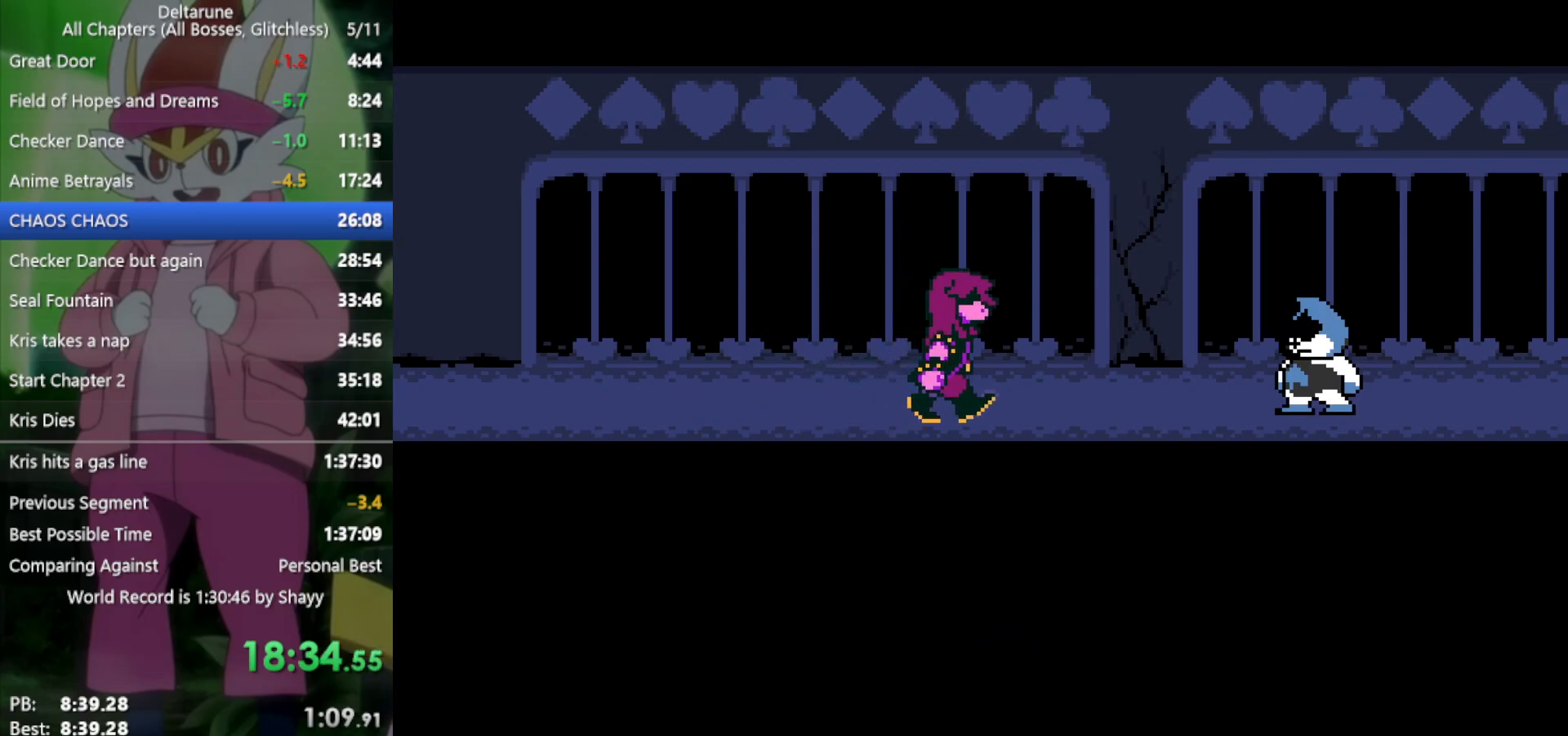
{"keys": ["x", "z"], "events": [[50, "return", "down"], [100, "return", "up"], [150, "z", "down"], [183, "return", "down"], [183, "z", "up"], [283, "return", "up"], [283, "z", "down"], [383, "return", "down"], [383, "z", "up"], [417, "return", "up"], [467, "z", "down"]]}